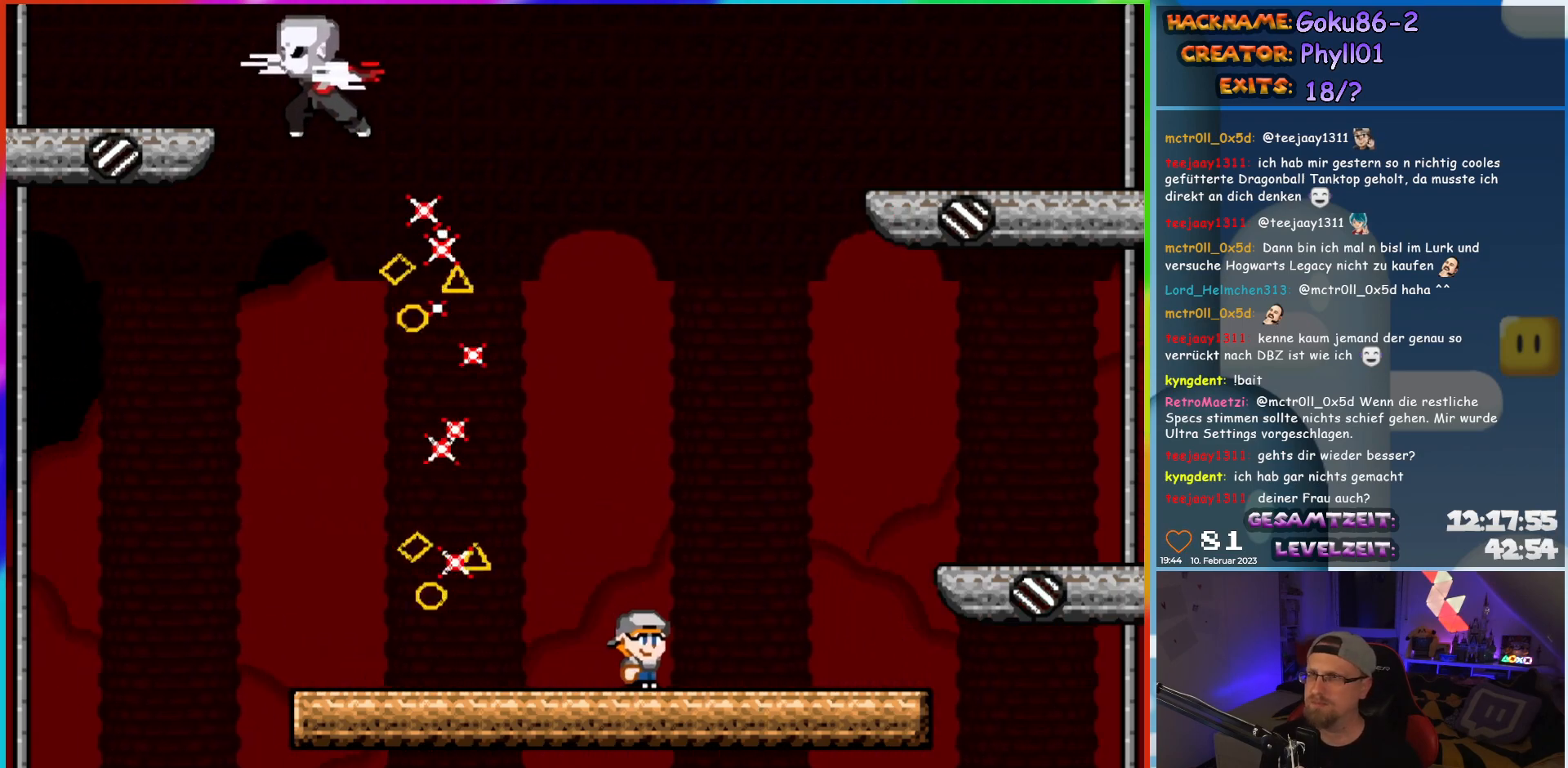
Gameplay with a controller (Nintendo layout); each line is a JSON object with the inputs held at the frame after it. "events" lists button and stick changes between this image and that frame as [ms after this image, input, new state], when the widget could be followed in between. Not read: L3 R3.
{"buttons": ["X"], "events": [[217, "DPAD_RIGHT", "up"], [217, "DPAD_UP", "down"], [233, "DPAD_LEFT", "down"], [233, "DPAD_UP", "up"], [350, "DPAD_LEFT", "up"]]}
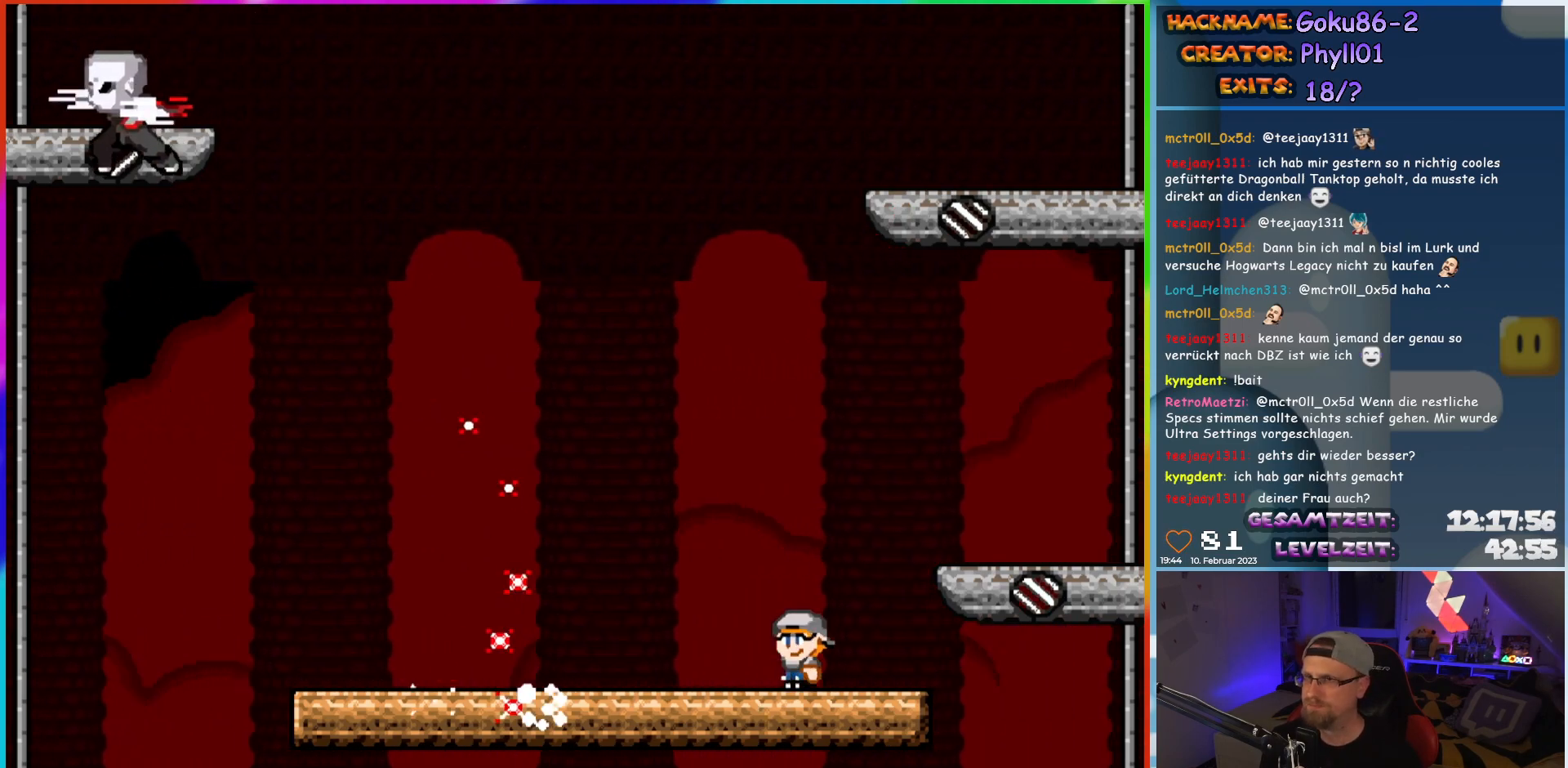
{"buttons": ["X", "DPAD_LEFT"], "events": [[33, "DPAD_LEFT", "down"]]}
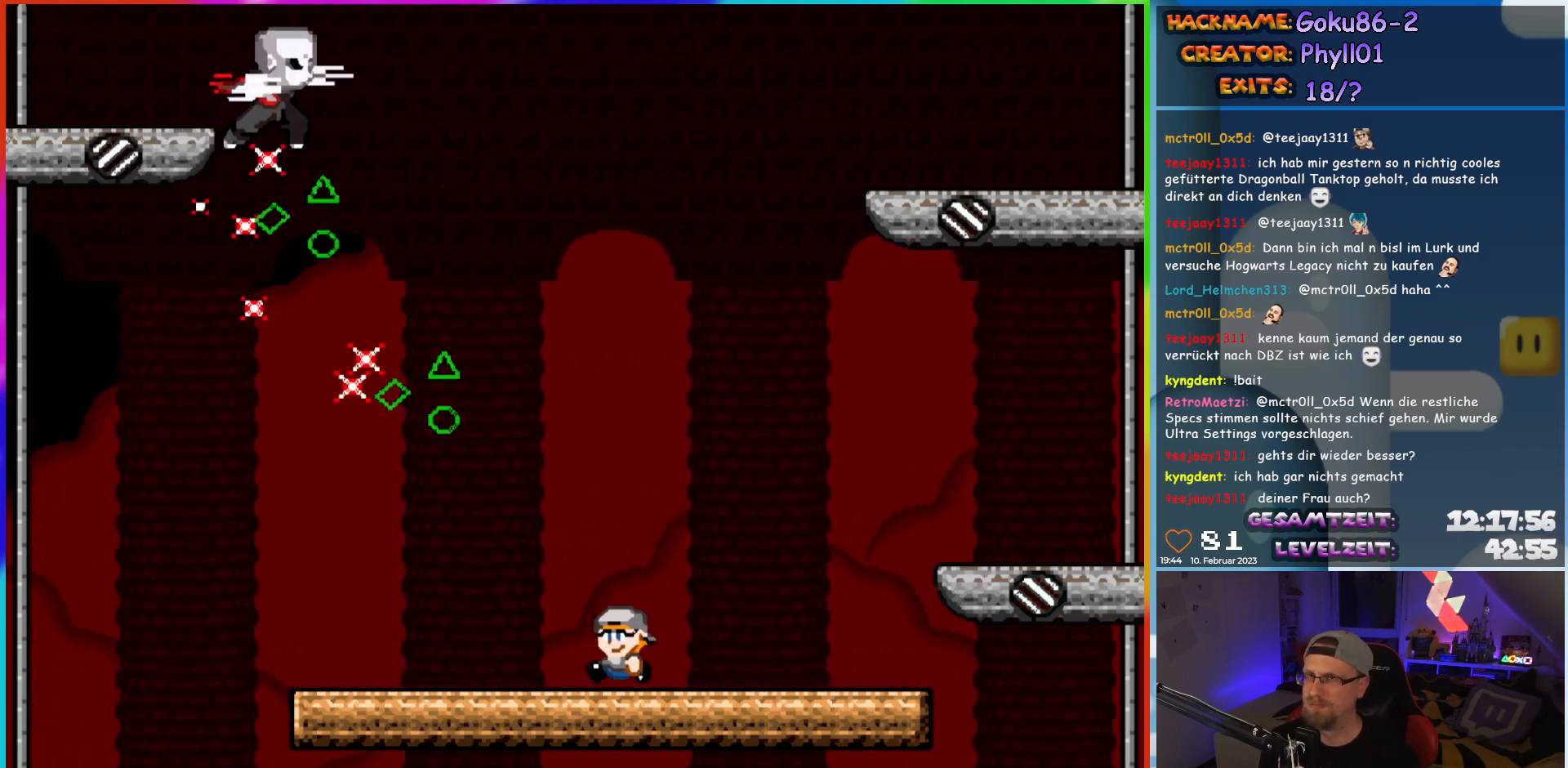
{"buttons": ["X"], "events": [[233, "DPAD_LEFT", "up"], [250, "DPAD_UP", "down"], [267, "DPAD_RIGHT", "down"], [267, "DPAD_UP", "up"], [383, "DPAD_RIGHT", "up"]]}
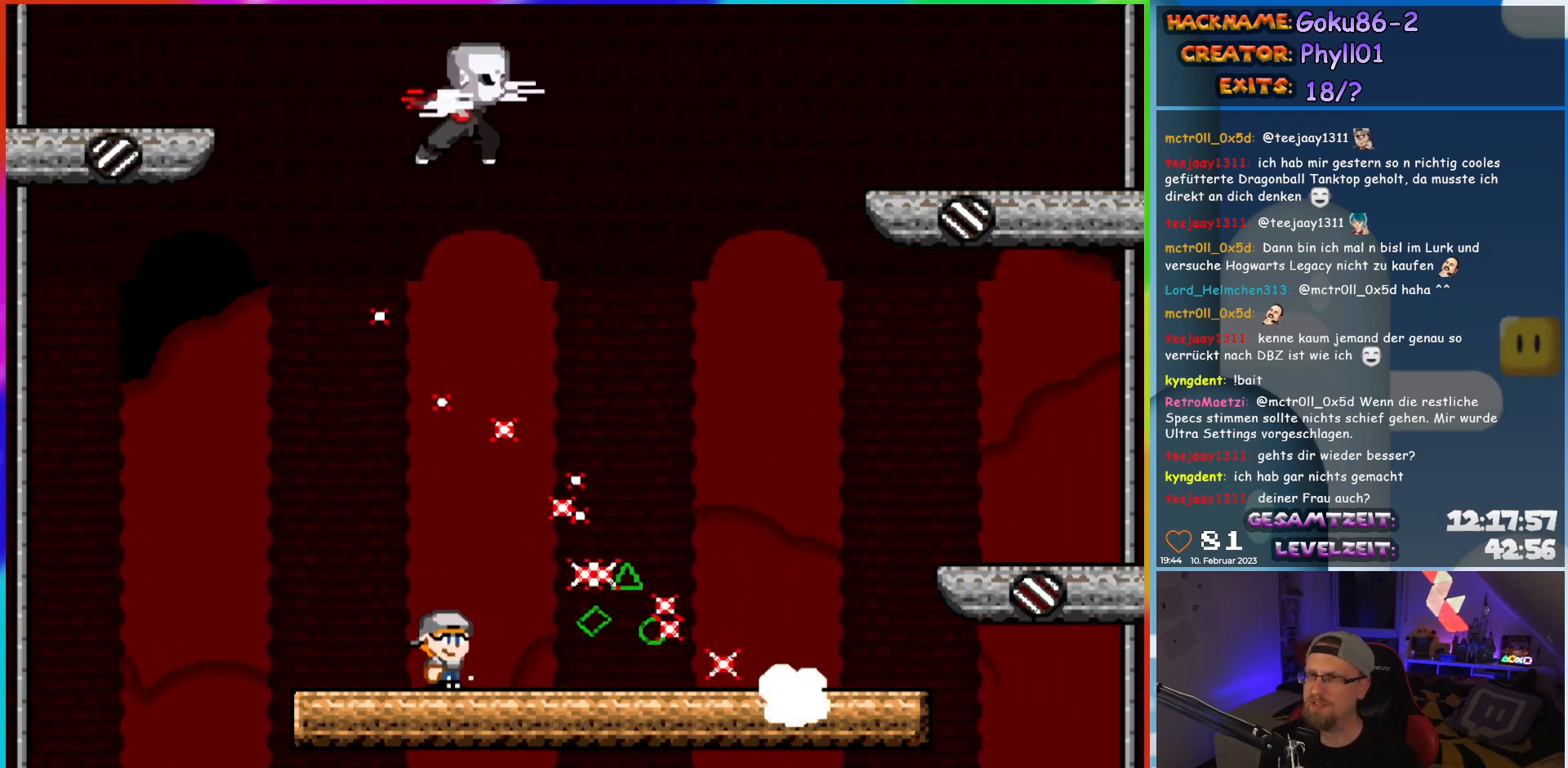
{"buttons": ["X", "DPAD_RIGHT"], "events": [[100, "DPAD_RIGHT", "down"]]}
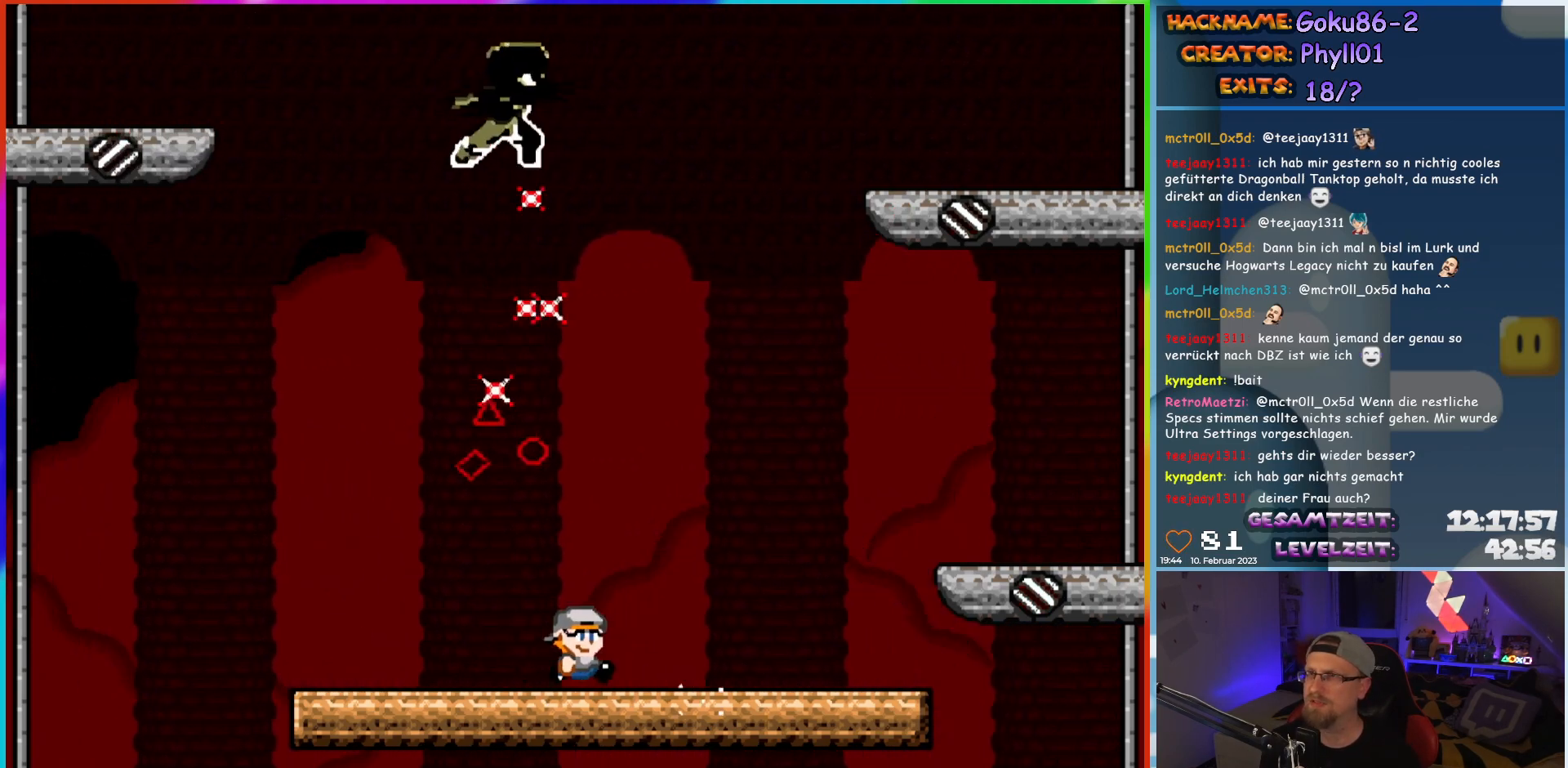
{"buttons": ["X"], "events": [[283, "DPAD_RIGHT", "up"], [317, "DPAD_LEFT", "down"], [417, "DPAD_LEFT", "up"]]}
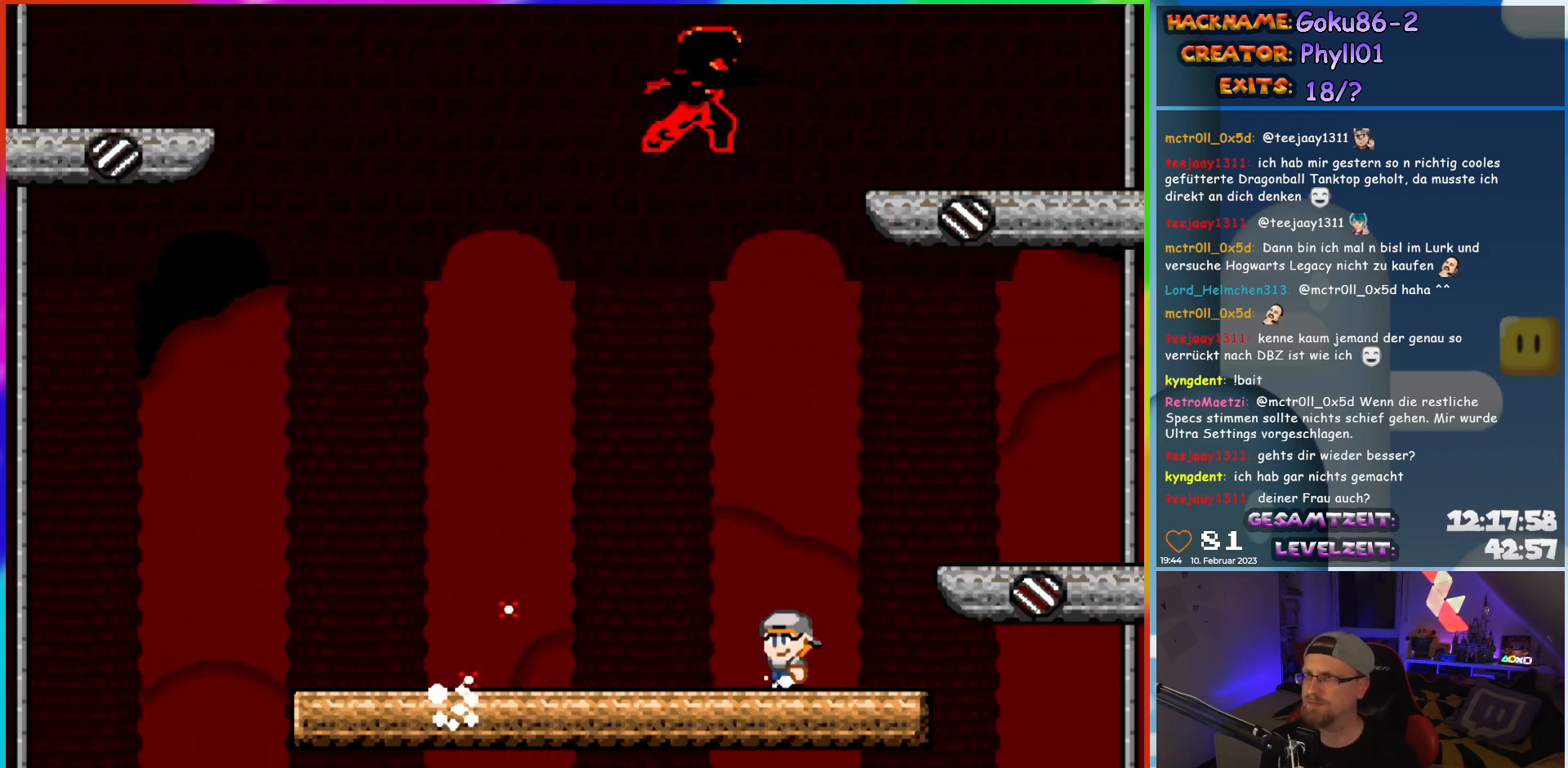
{"buttons": ["X", "DPAD_LEFT"], "events": [[150, "DPAD_LEFT", "down"]]}
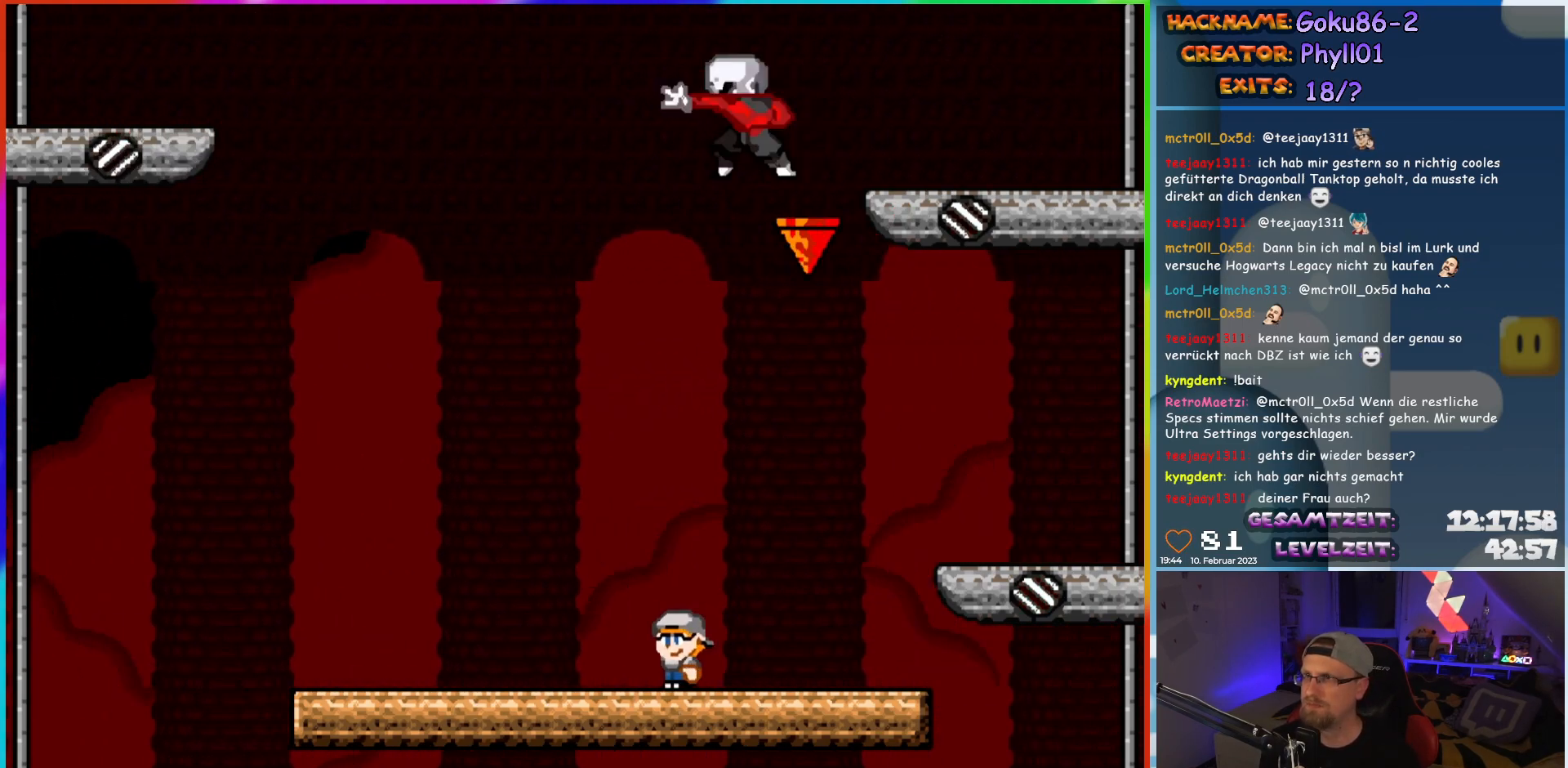
{"buttons": ["X", "DPAD_RIGHT"], "events": [[17, "DPAD_UP", "down"], [33, "DPAD_LEFT", "up"], [50, "DPAD_RIGHT", "down"], [50, "DPAD_UP", "up"], [167, "DPAD_RIGHT", "up"], [417, "DPAD_RIGHT", "down"]]}
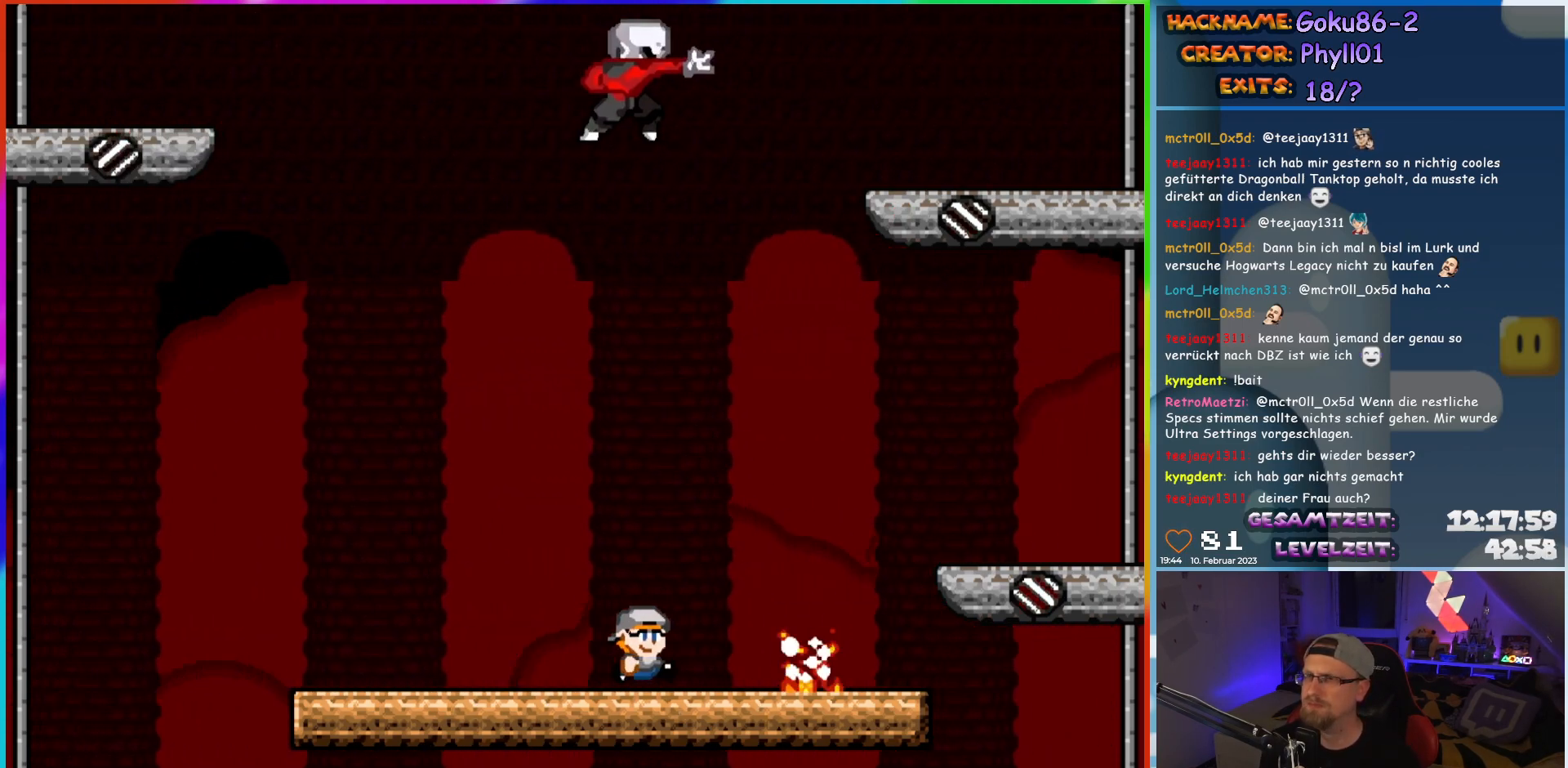
{"buttons": ["X", "DPAD_LEFT"], "events": [[133, "DPAD_RIGHT", "up"], [200, "DPAD_LEFT", "down"], [283, "DPAD_LEFT", "up"], [417, "DPAD_LEFT", "down"]]}
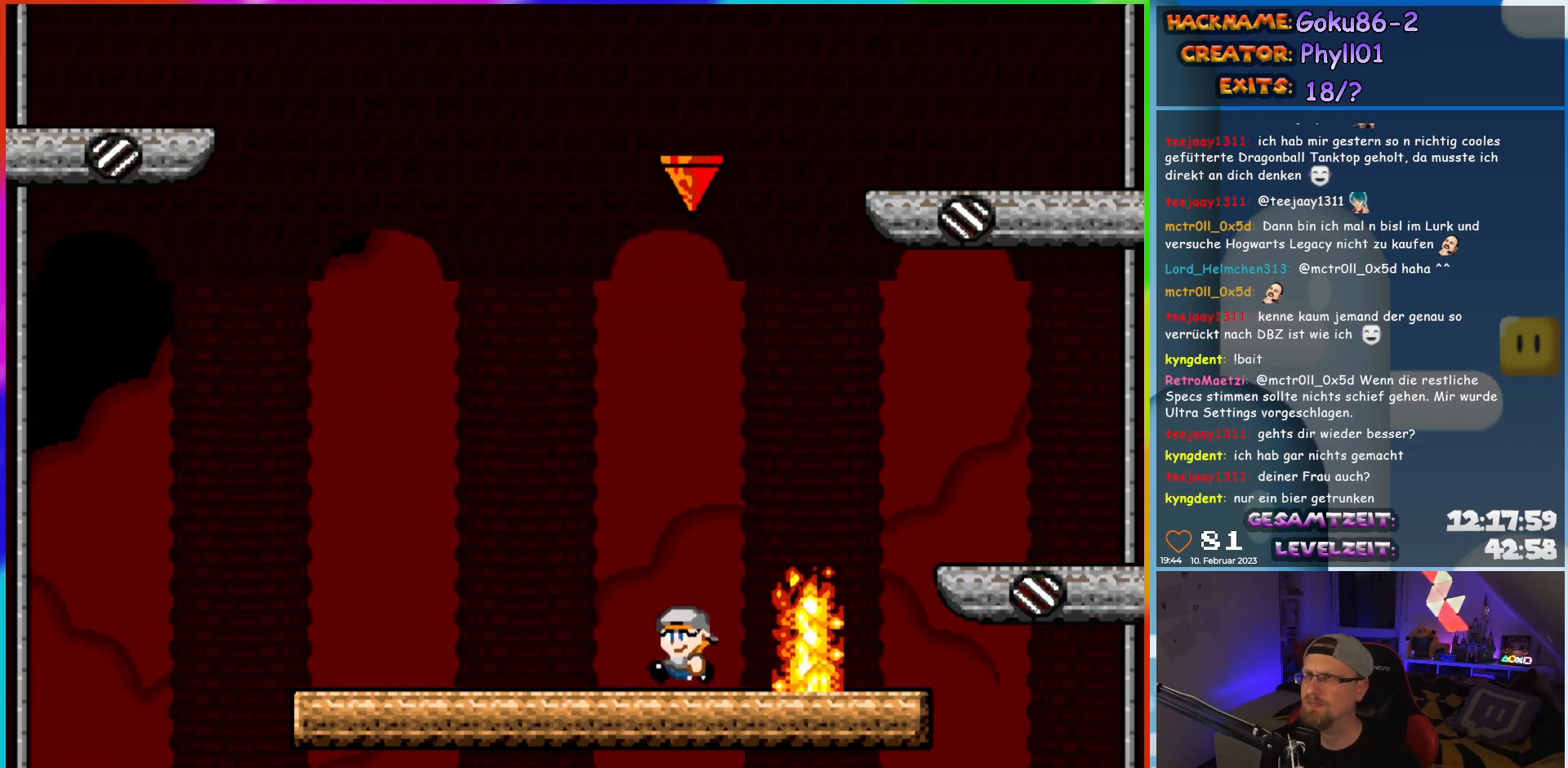
{"buttons": ["X"], "events": [[233, "DPAD_LEFT", "up"], [233, "DPAD_UP", "down"], [250, "DPAD_RIGHT", "down"], [250, "DPAD_UP", "up"], [350, "DPAD_RIGHT", "up"]]}
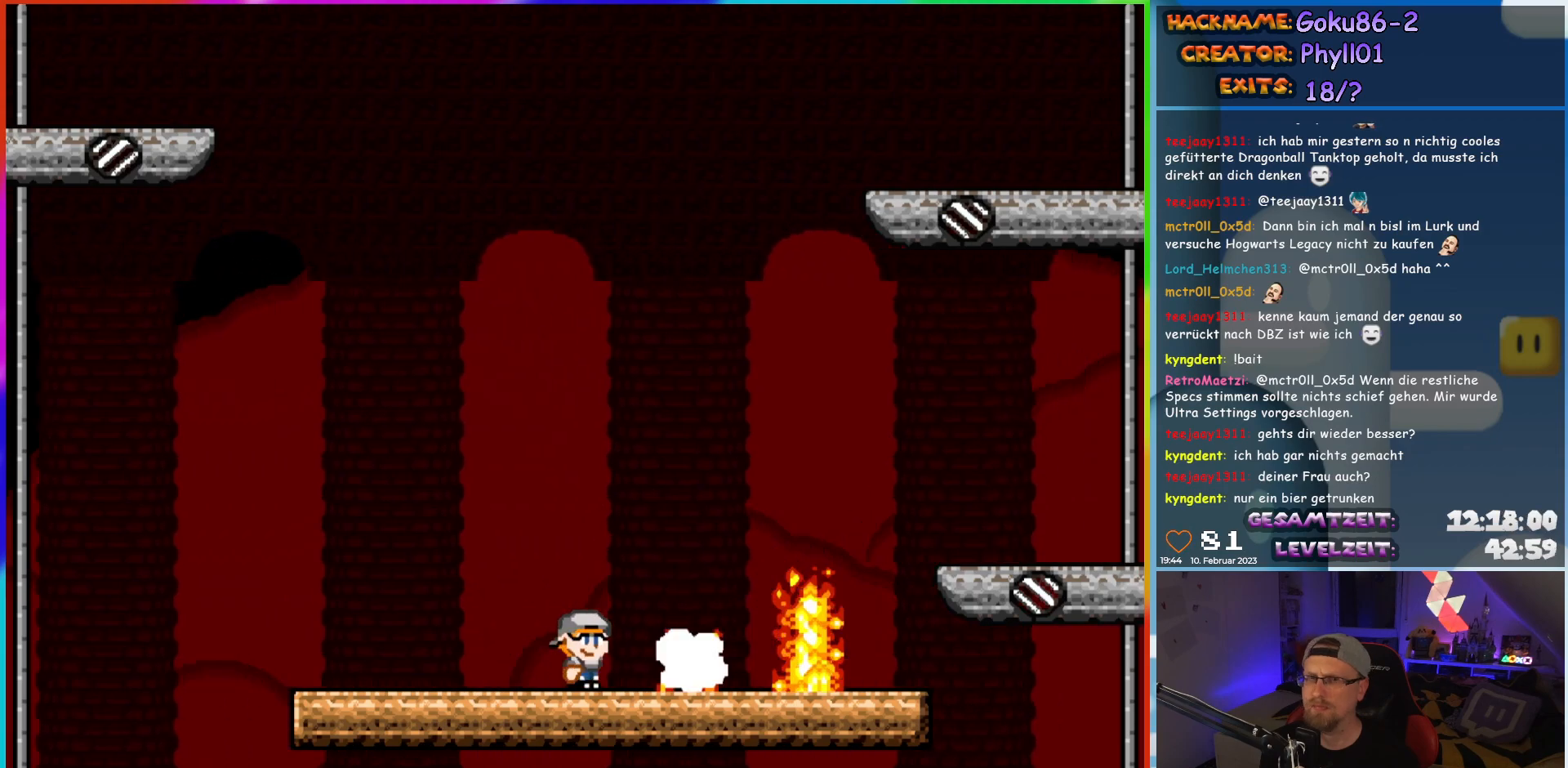
{"buttons": ["X", "DPAD_LEFT"], "events": [[383, "DPAD_LEFT", "down"]]}
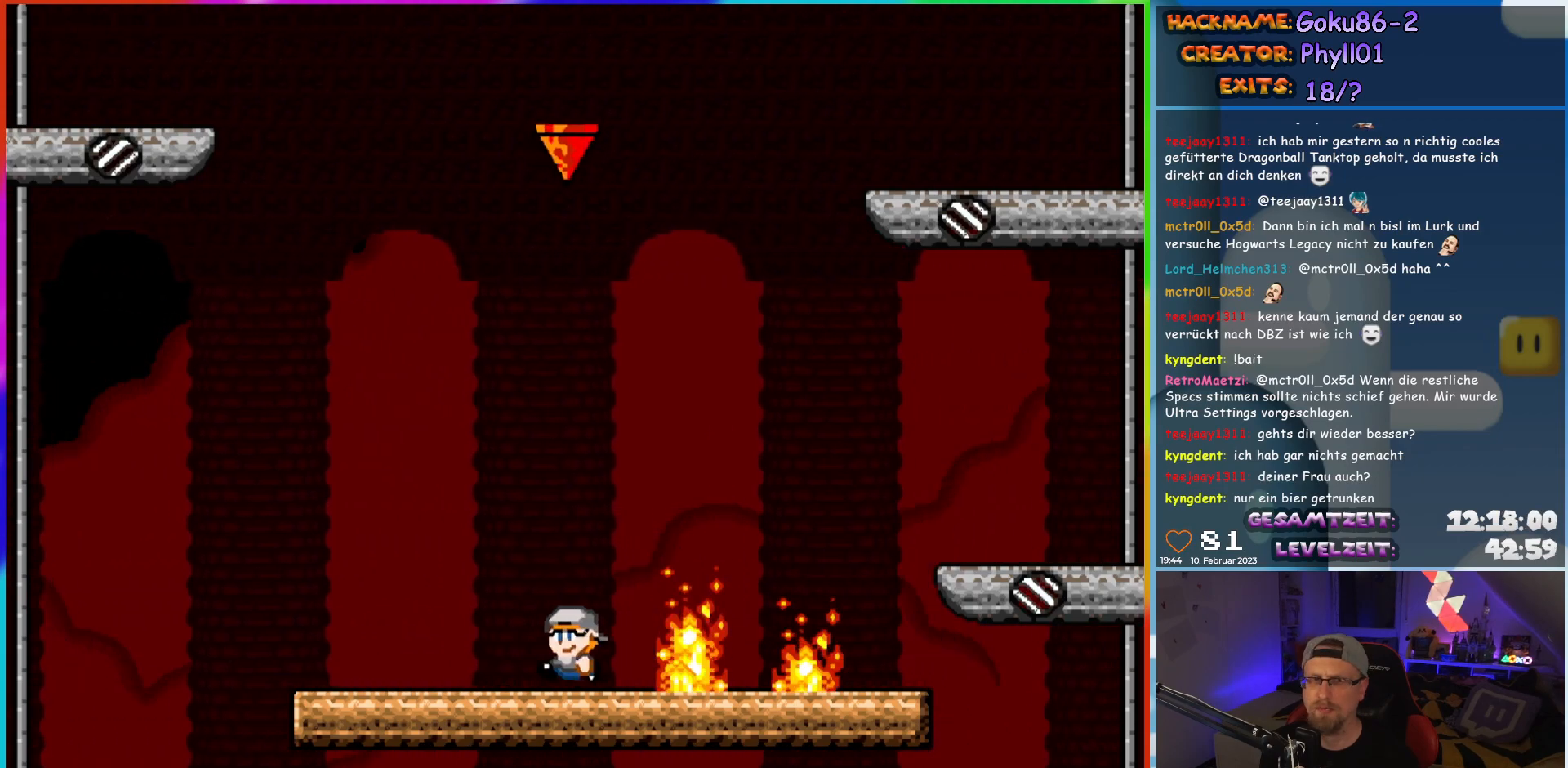
{"buttons": ["X"], "events": [[283, "DPAD_LEFT", "up"], [317, "DPAD_RIGHT", "down"], [417, "DPAD_RIGHT", "up"]]}
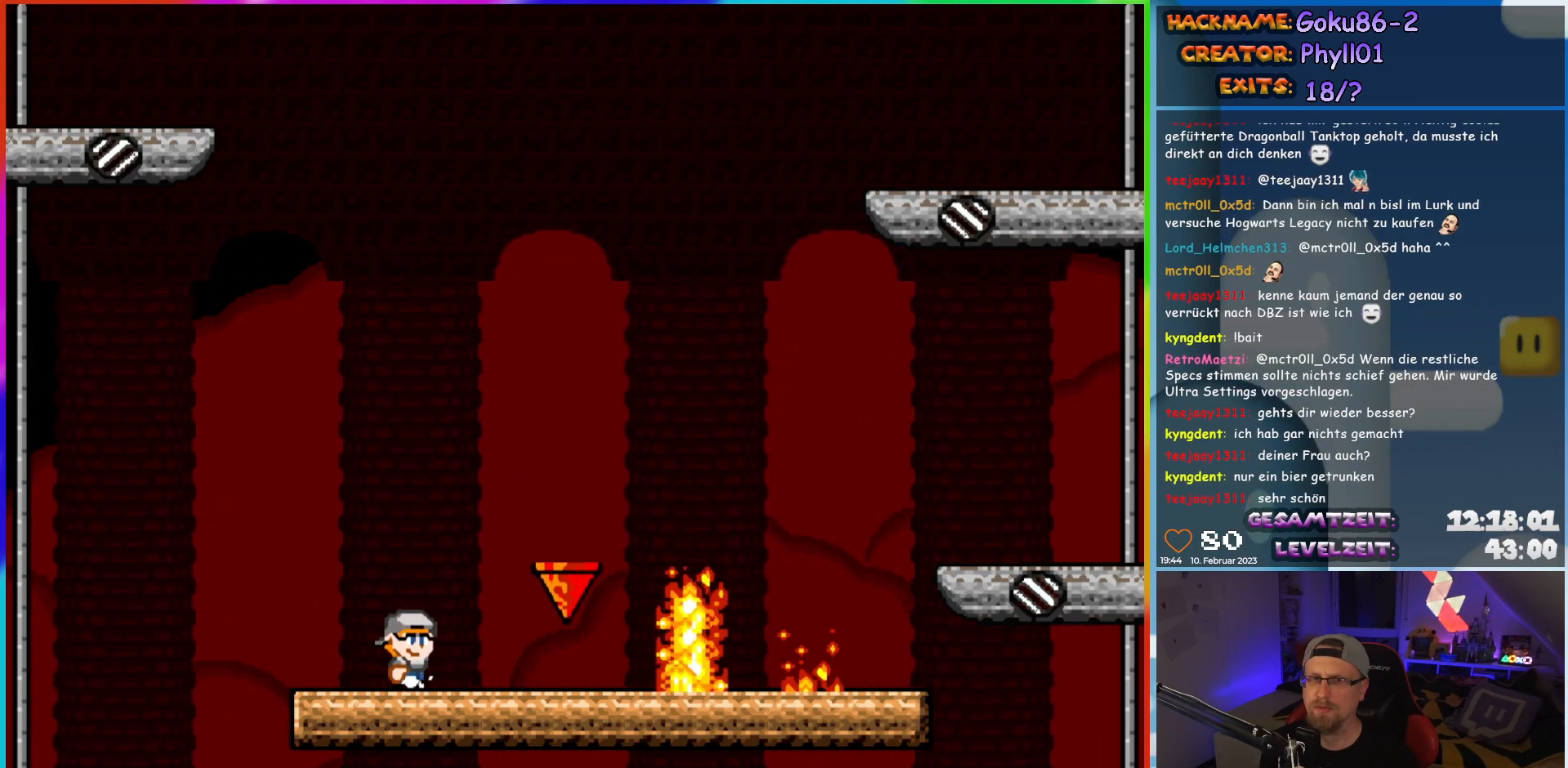
{"buttons": ["X"], "events": []}
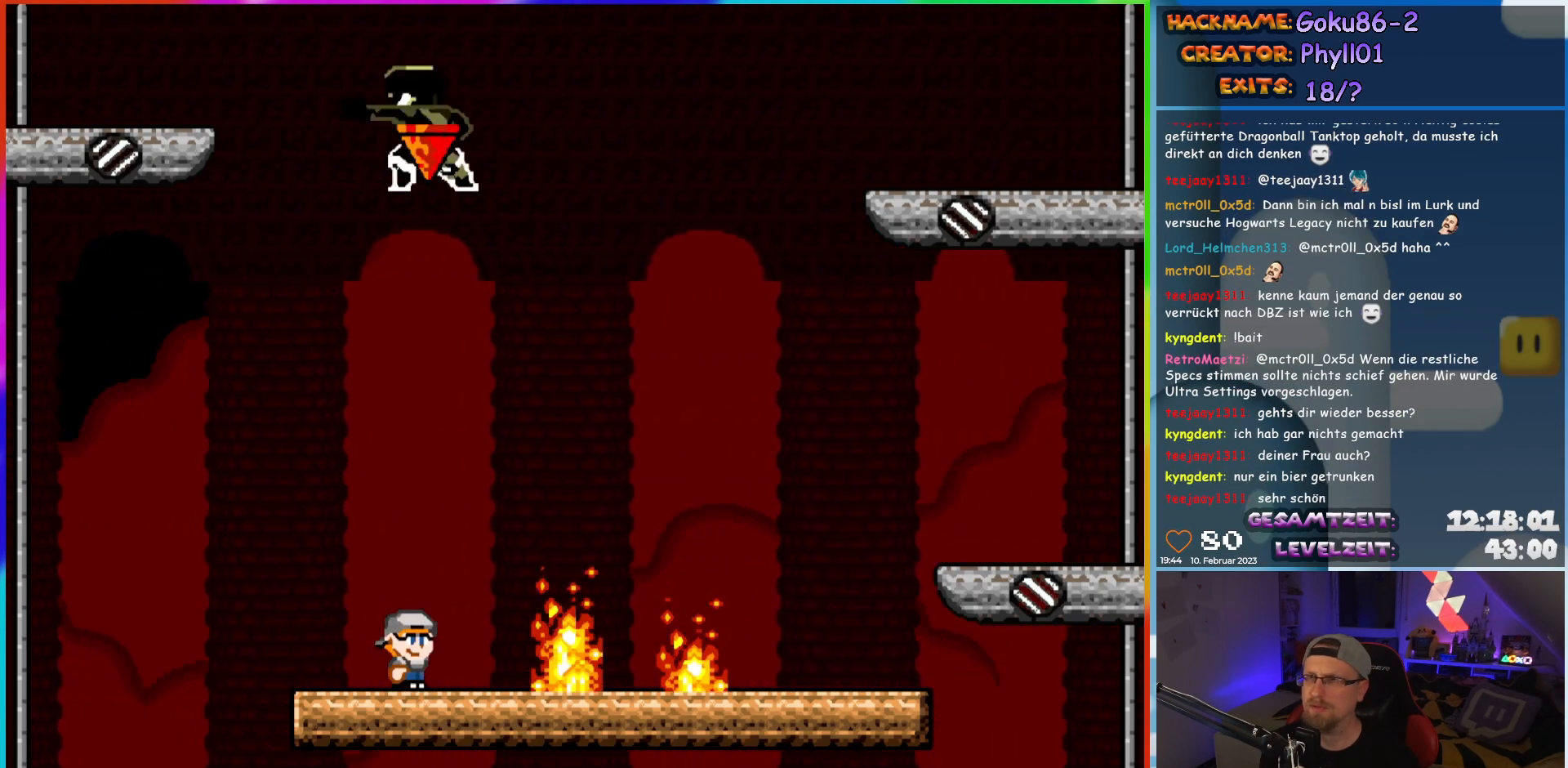
{"buttons": ["X"], "events": [[67, "DPAD_LEFT", "down"], [350, "DPAD_LEFT", "up"], [350, "DPAD_UP", "down"], [367, "DPAD_UP", "up"], [383, "DPAD_RIGHT", "down"], [483, "DPAD_RIGHT", "up"]]}
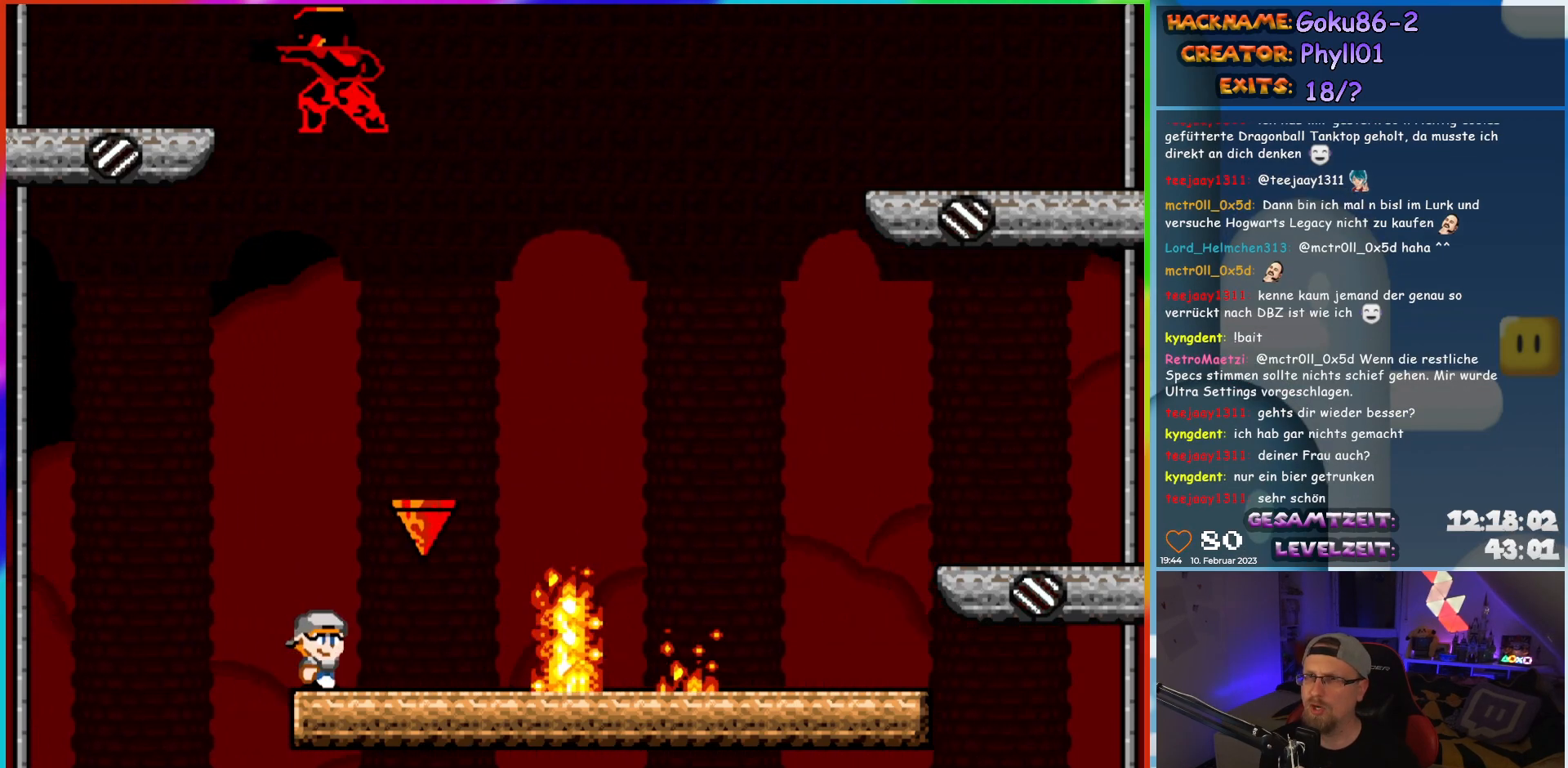
{"buttons": ["A", "X", "DPAD_RIGHT"], "events": [[317, "DPAD_RIGHT", "down"], [333, "A", "down"]]}
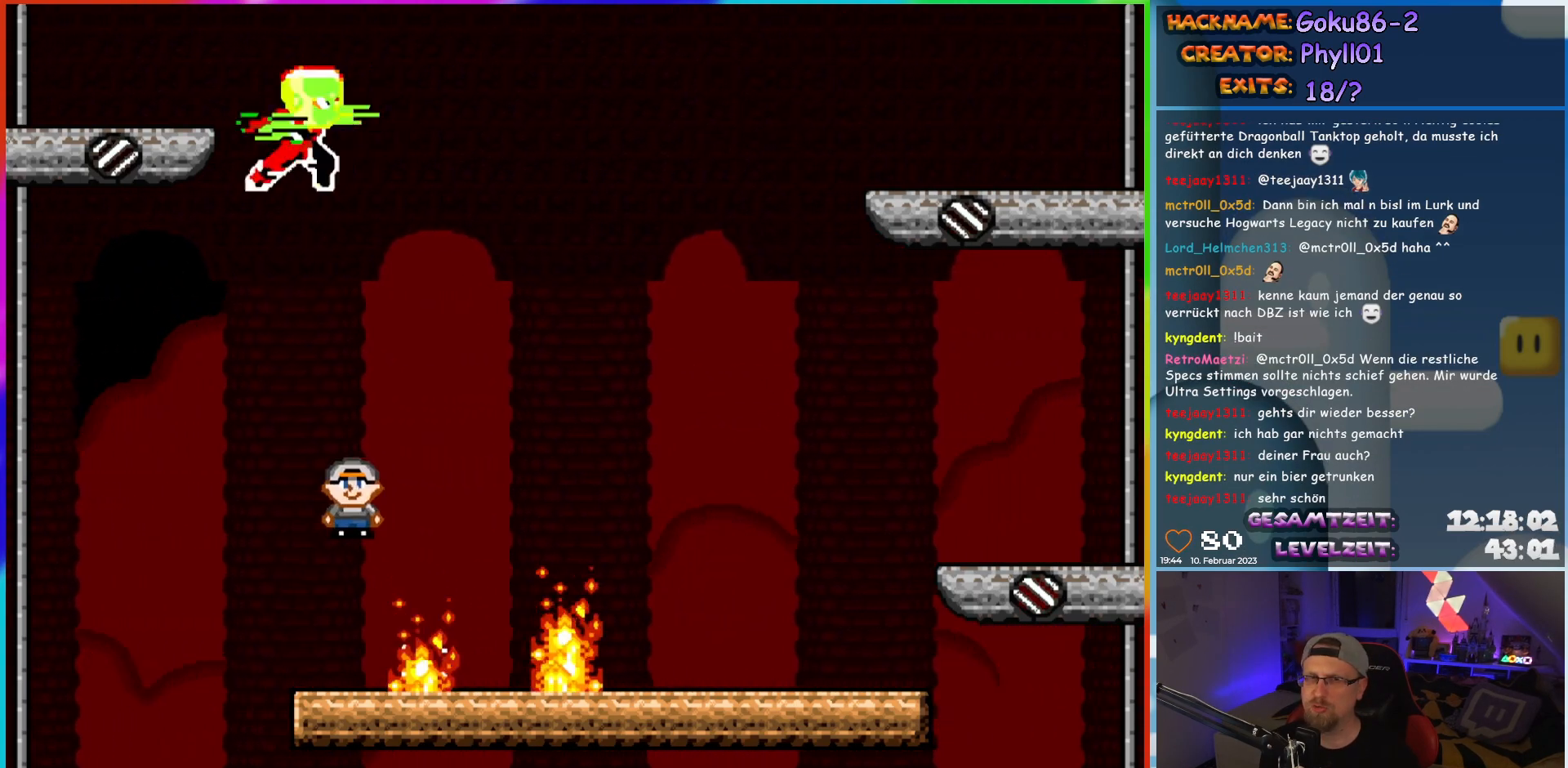
{"buttons": ["A", "X", "DPAD_LEFT"], "events": [[450, "DPAD_RIGHT", "up"], [467, "DPAD_LEFT", "down"]]}
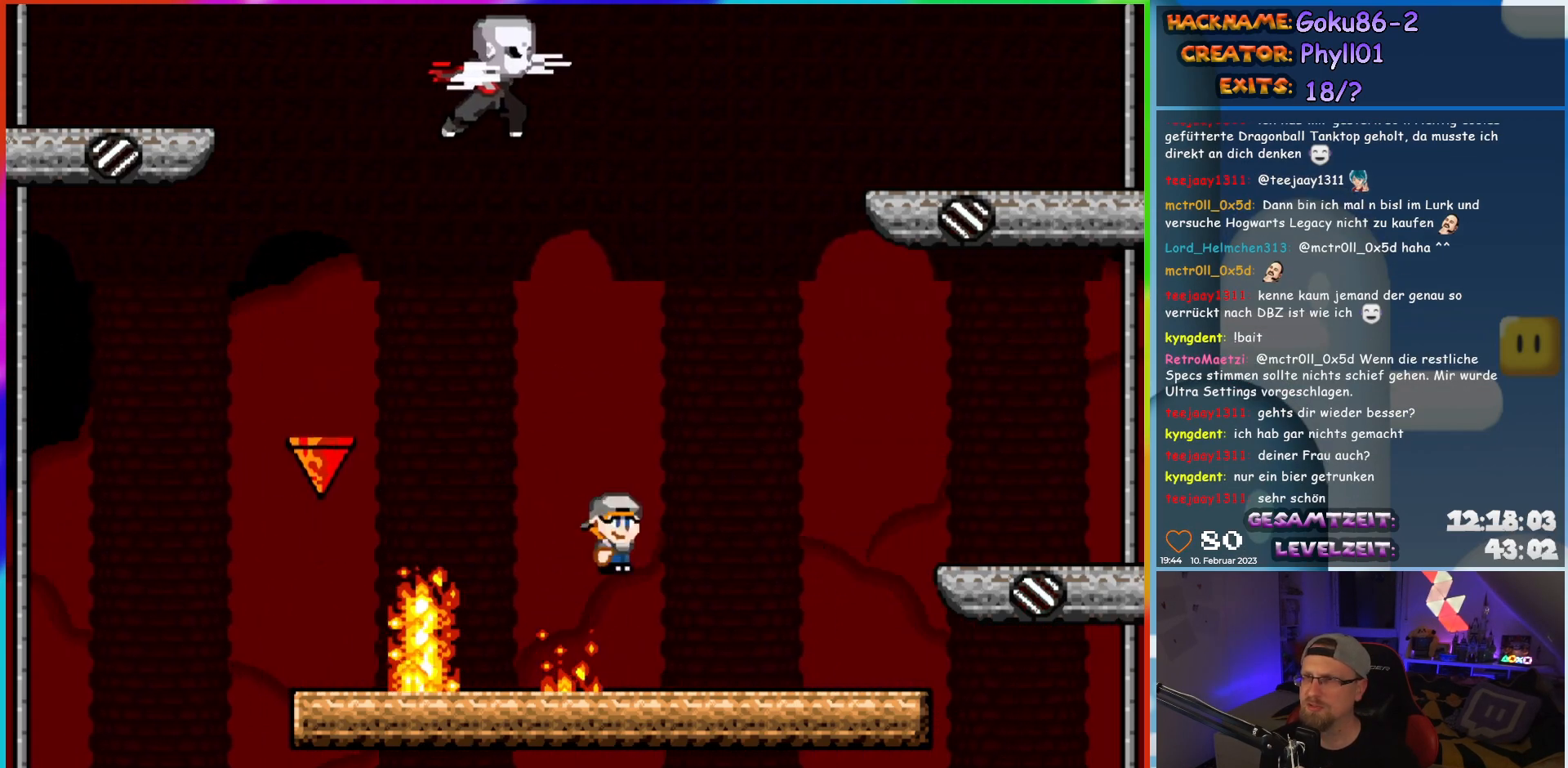
{"buttons": ["X"], "events": [[33, "A", "up"], [117, "DPAD_LEFT", "up"]]}
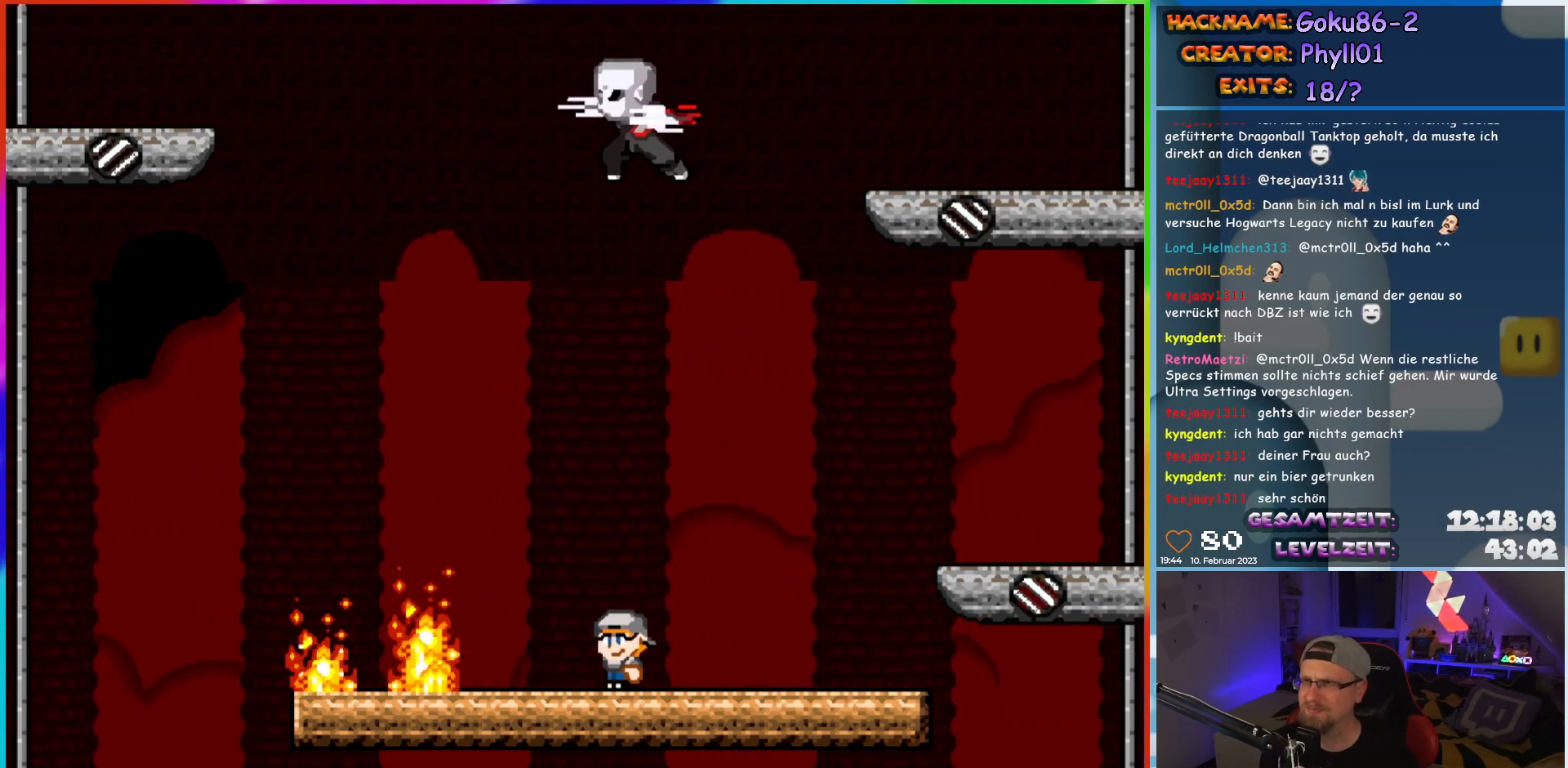
{"buttons": ["X", "DPAD_LEFT"], "events": [[150, "DPAD_RIGHT", "down"], [483, "DPAD_LEFT", "down"], [483, "DPAD_RIGHT", "up"]]}
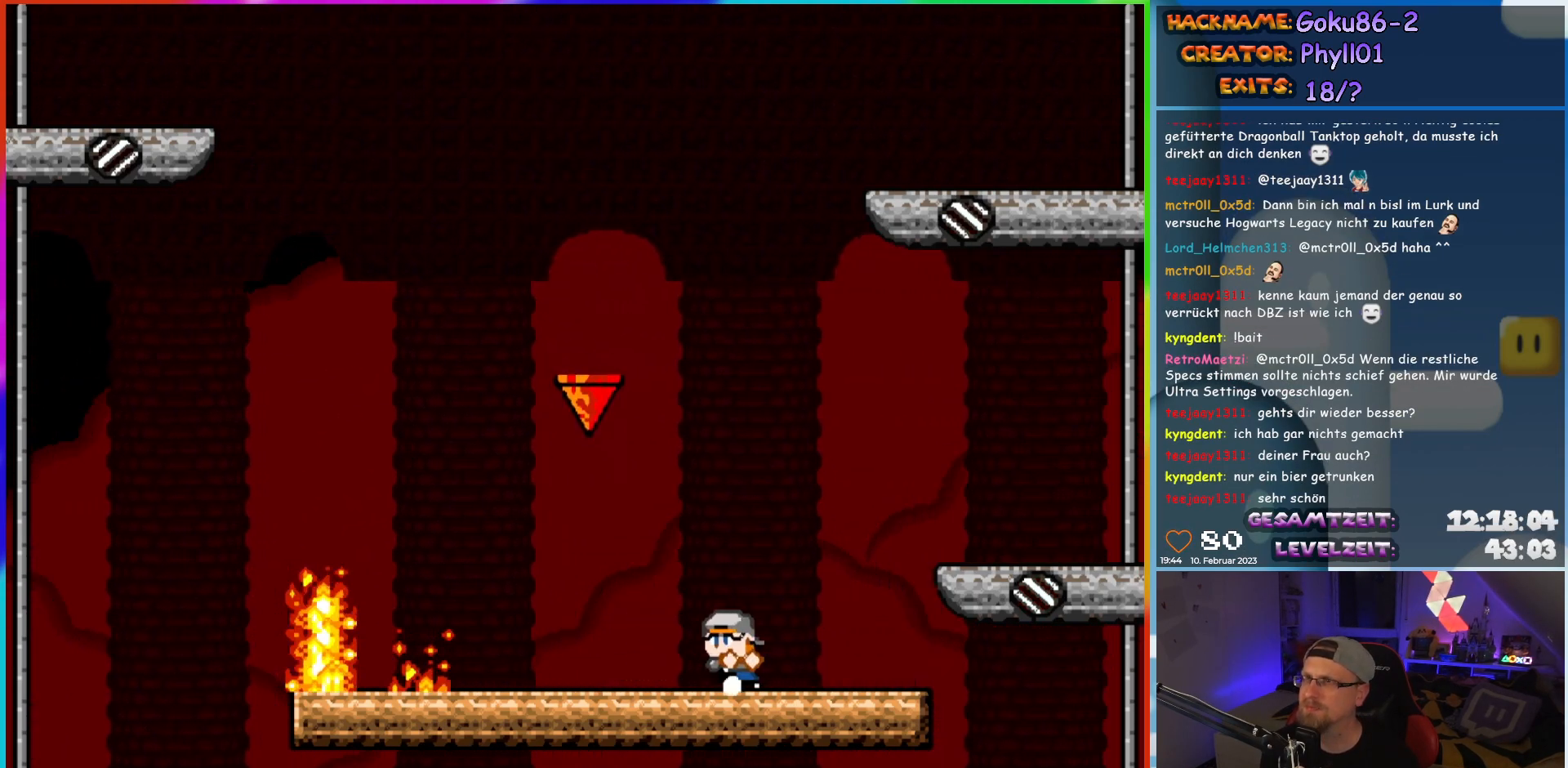
{"buttons": ["X"], "events": [[133, "DPAD_LEFT", "up"]]}
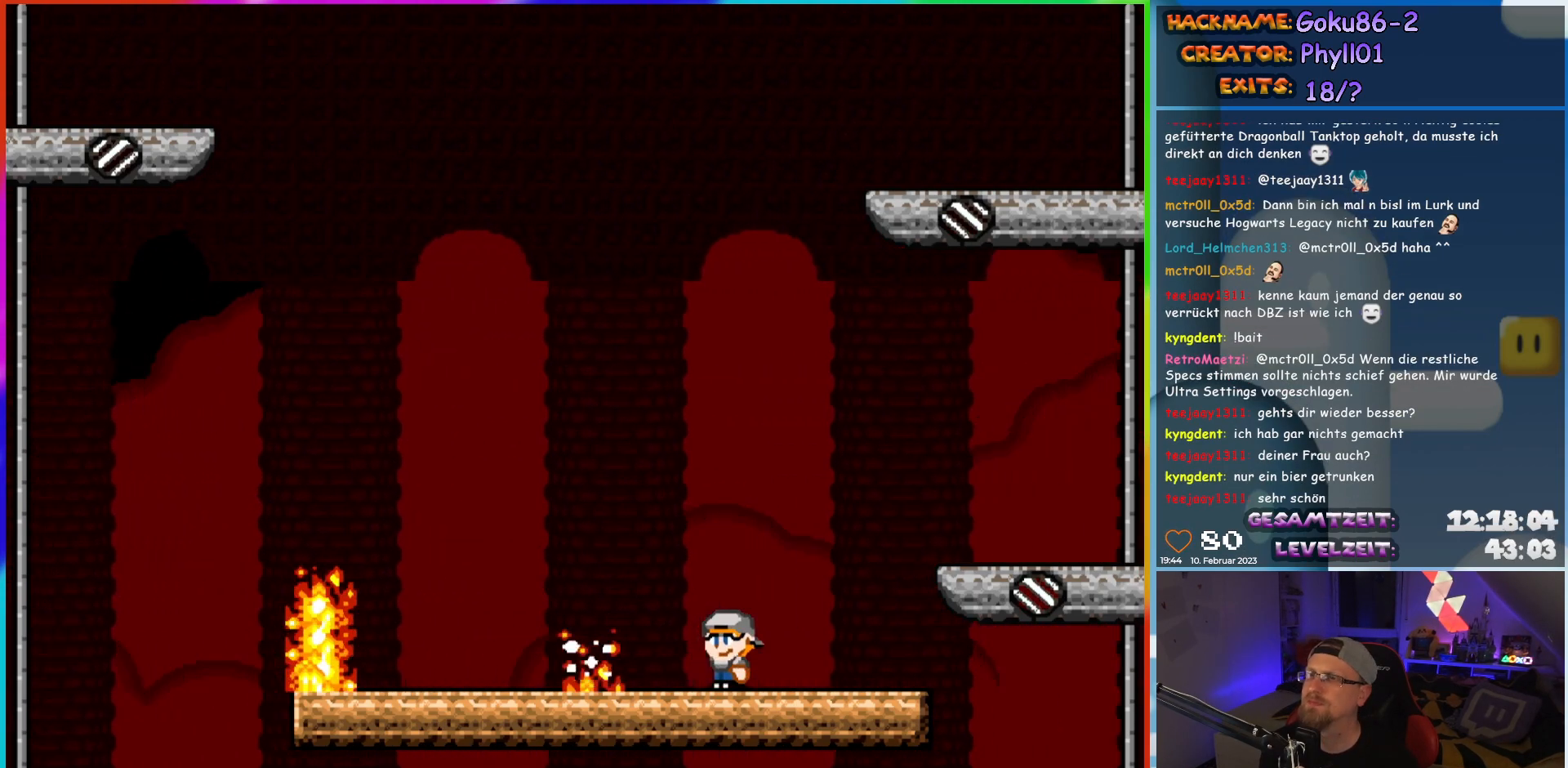
{"buttons": ["X", "DPAD_RIGHT"], "events": [[150, "DPAD_RIGHT", "down"]]}
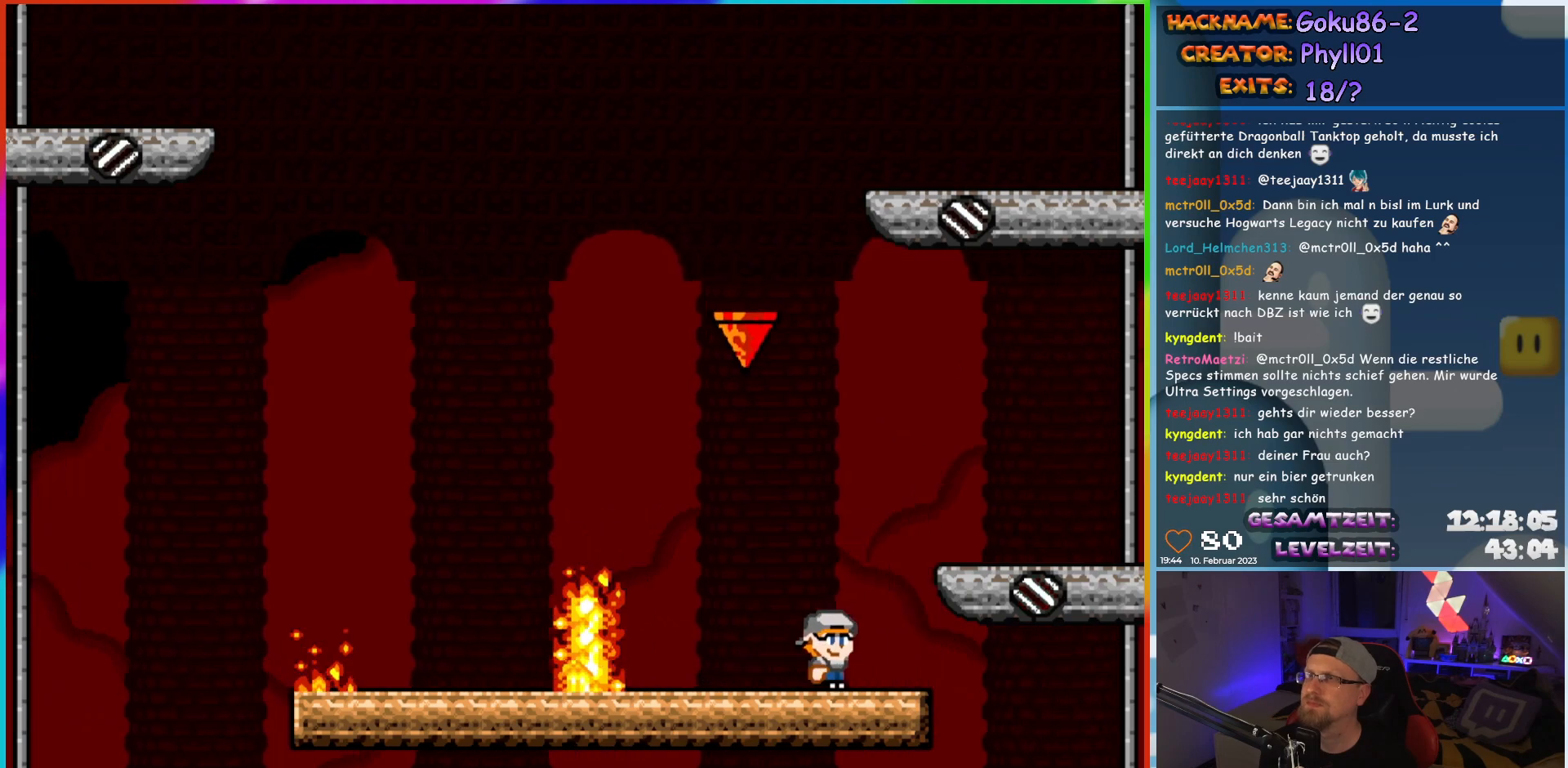
{"buttons": ["X"], "events": [[50, "DPAD_LEFT", "down"], [50, "DPAD_RIGHT", "up"], [183, "DPAD_LEFT", "up"]]}
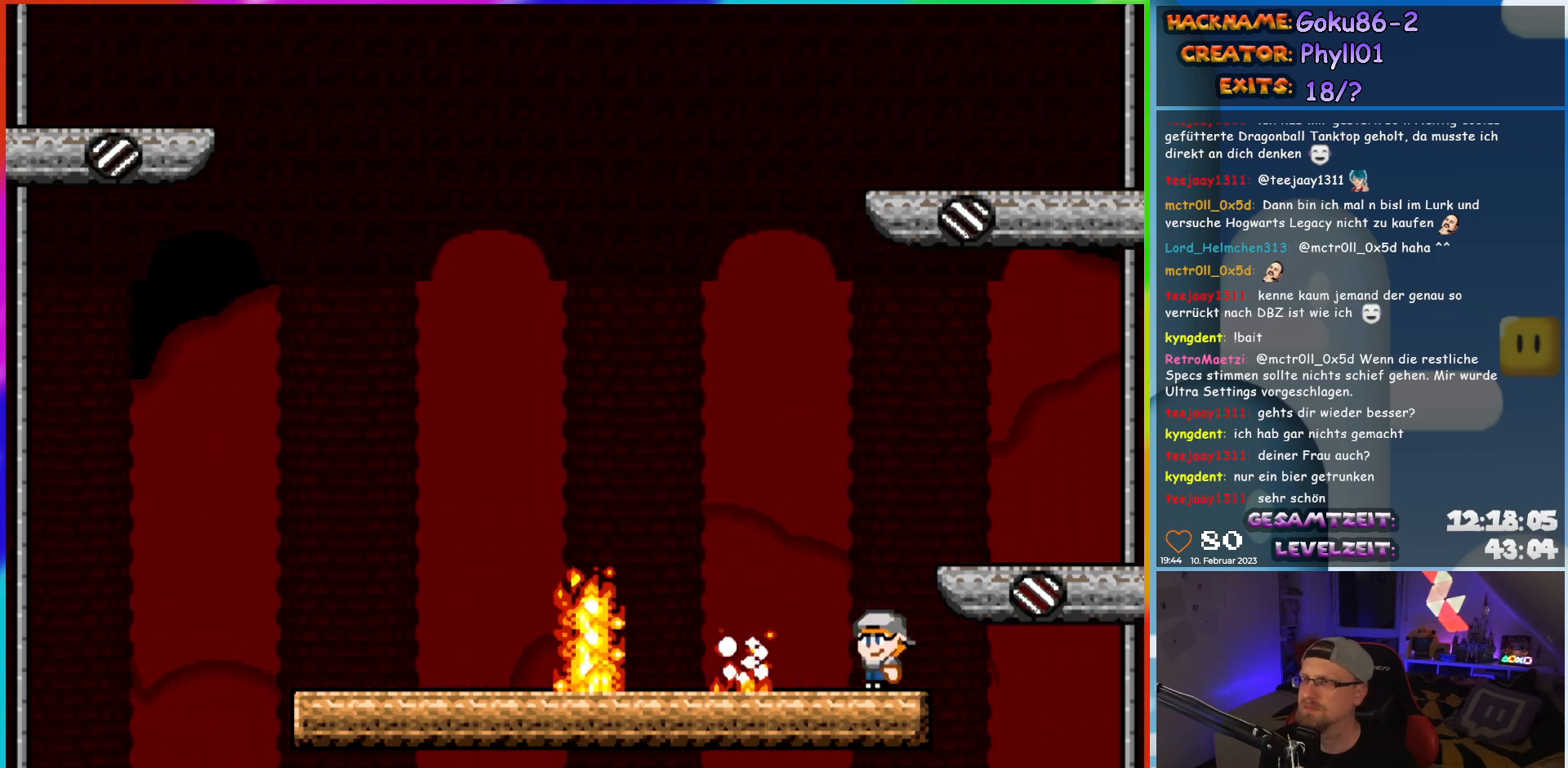
{"buttons": ["A", "X", "DPAD_LEFT"], "events": [[33, "DPAD_LEFT", "down"], [150, "A", "down"]]}
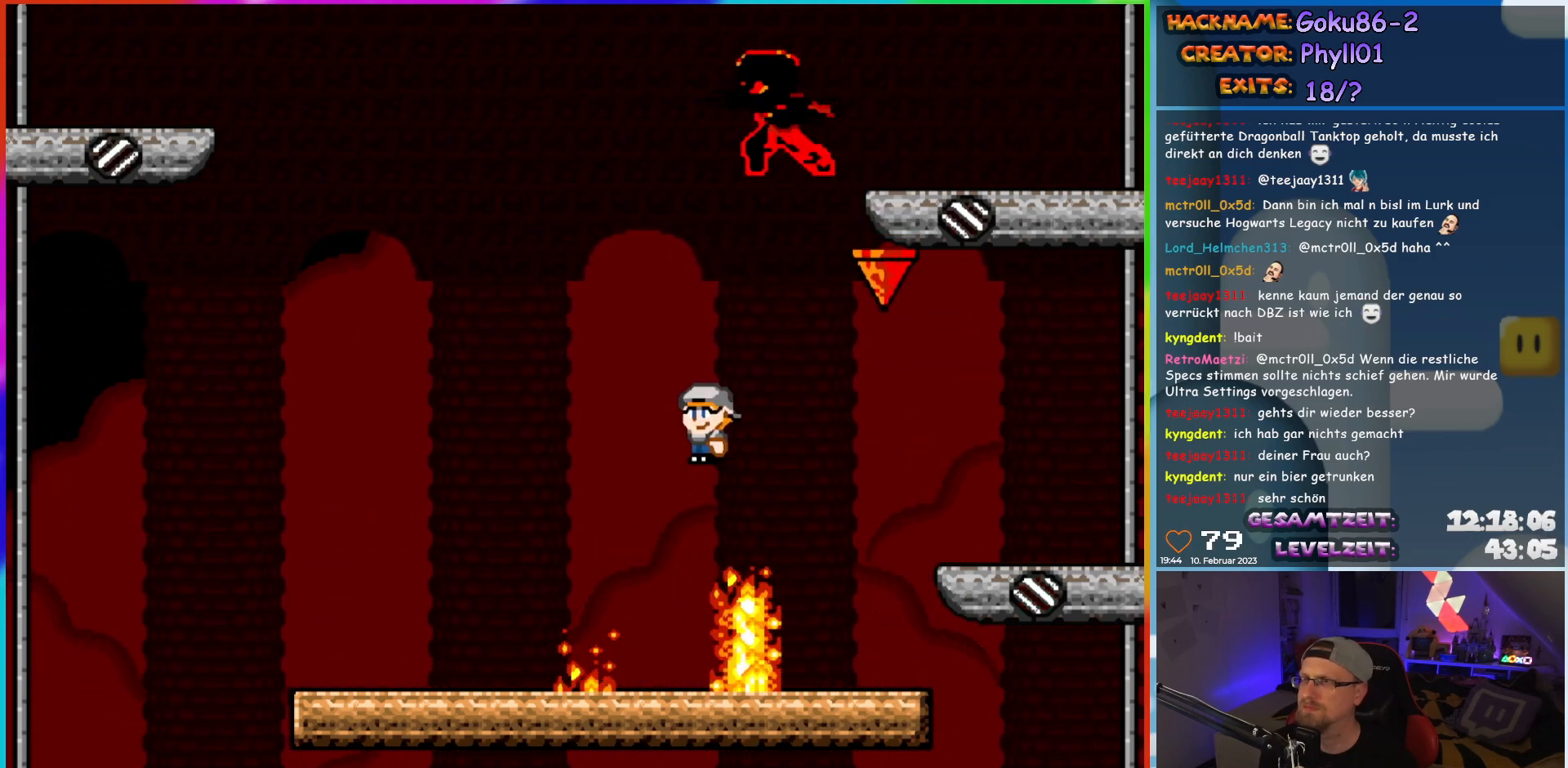
{"buttons": ["X"], "events": [[33, "DPAD_LEFT", "up"], [50, "DPAD_UP", "down"], [67, "DPAD_RIGHT", "down"], [67, "DPAD_UP", "up"], [183, "A", "up"], [200, "DPAD_RIGHT", "up"]]}
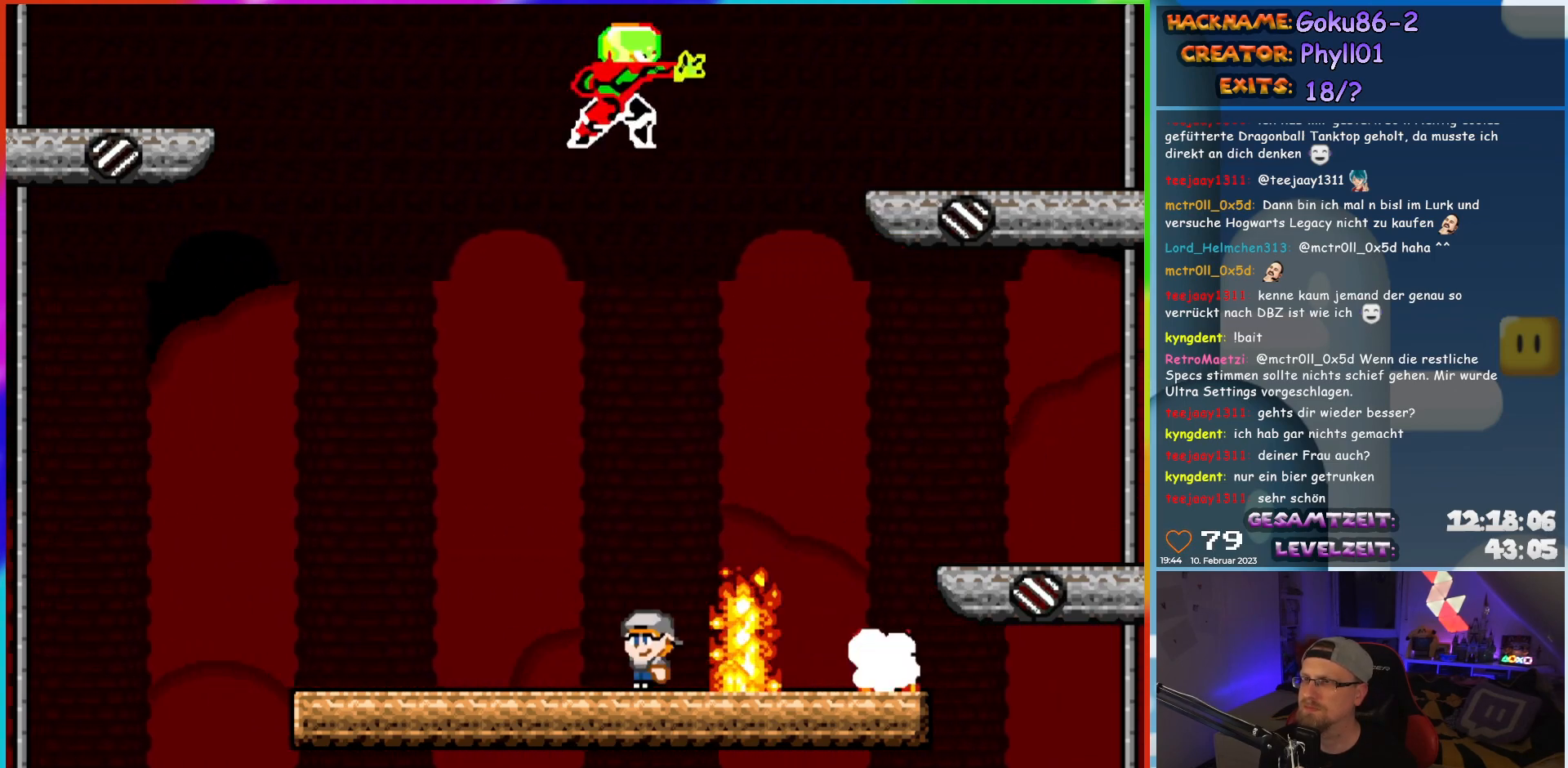
{"buttons": ["X", "DPAD_LEFT"], "events": [[317, "DPAD_LEFT", "down"]]}
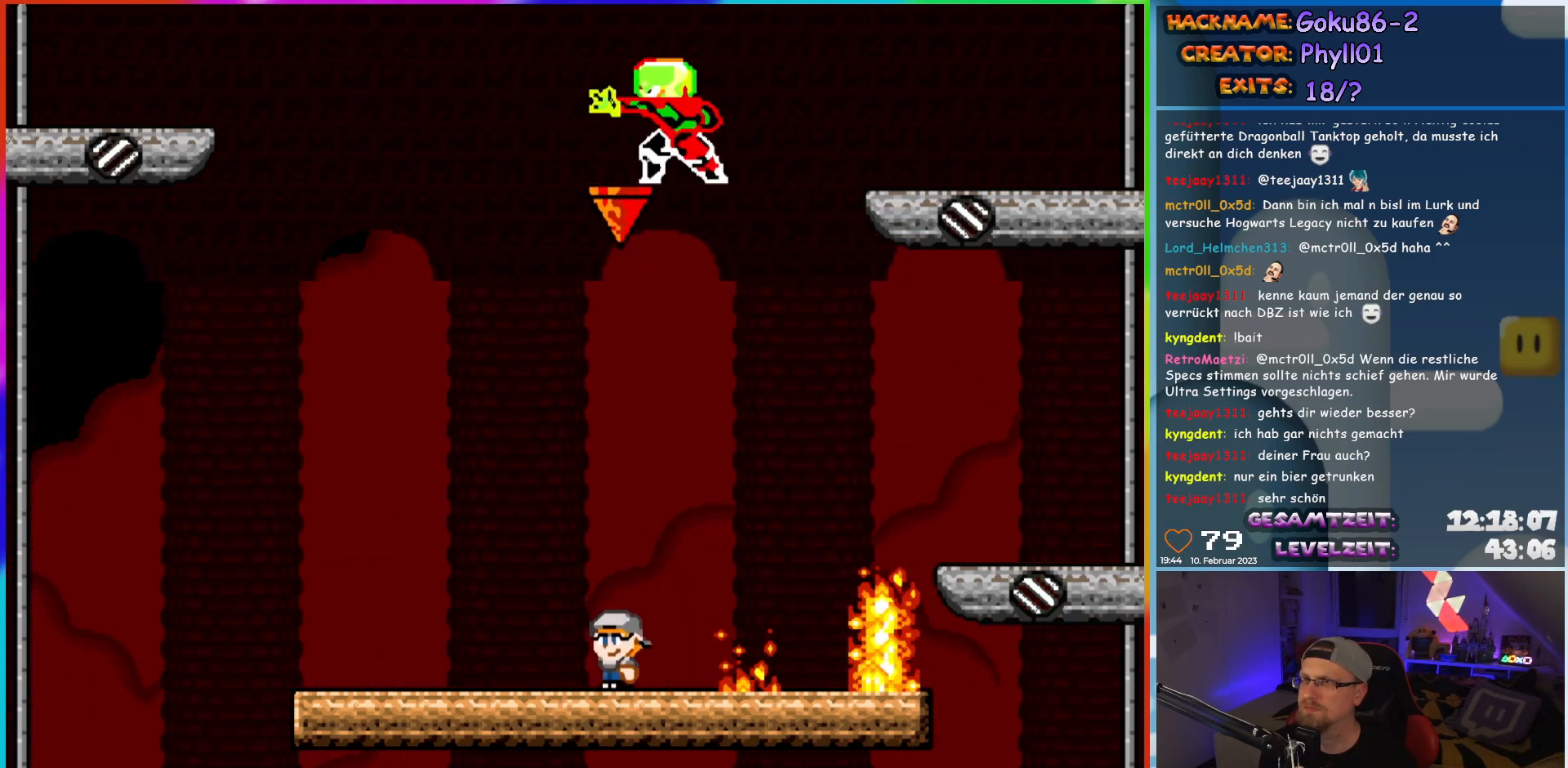
{"buttons": ["X"], "events": [[133, "DPAD_LEFT", "up"], [133, "DPAD_RIGHT", "down"], [233, "DPAD_RIGHT", "up"]]}
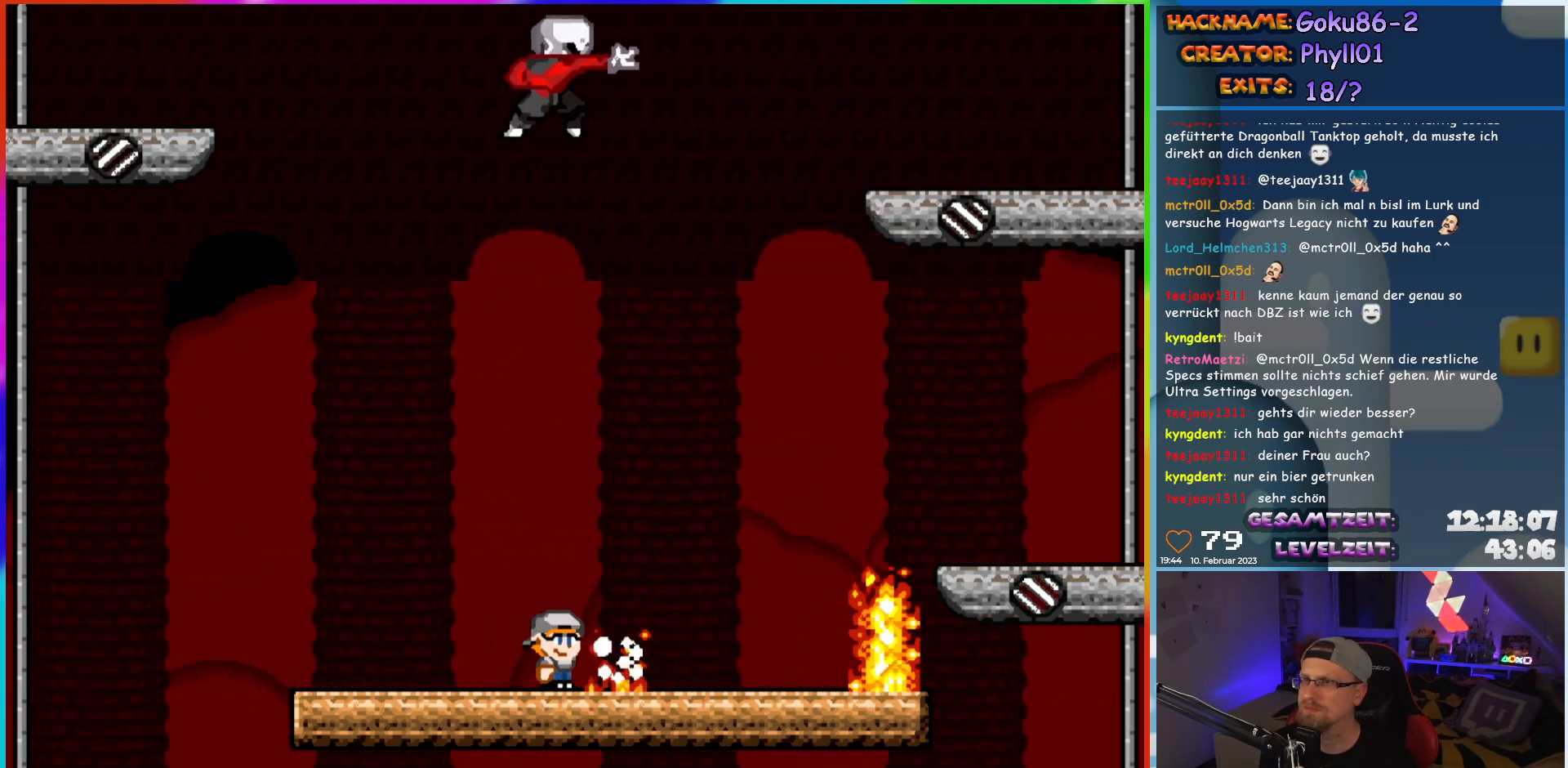
{"buttons": ["X", "DPAD_LEFT"], "events": [[67, "DPAD_LEFT", "down"], [167, "DPAD_LEFT", "up"], [450, "DPAD_LEFT", "down"]]}
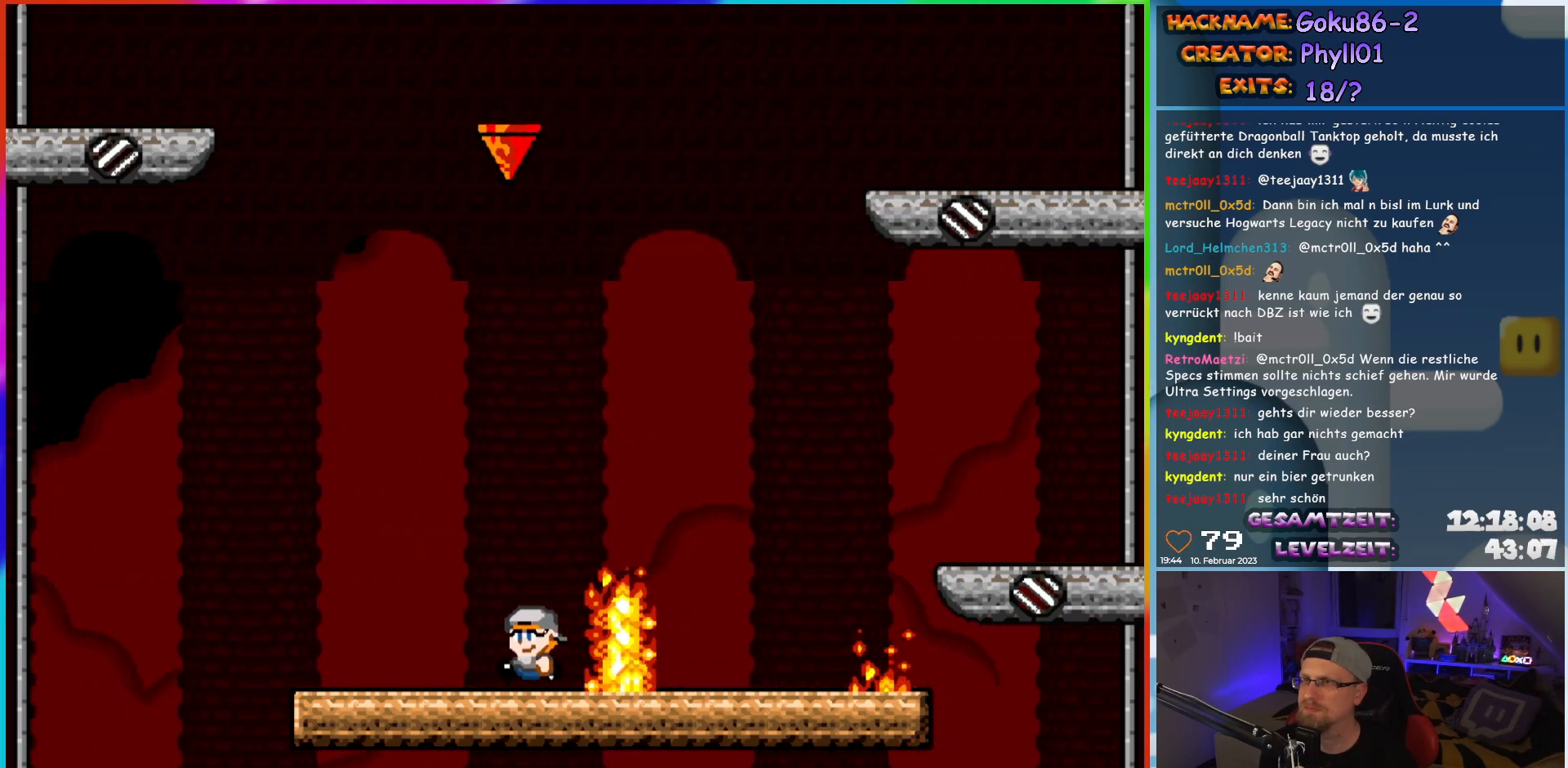
{"buttons": ["X"], "events": [[267, "DPAD_LEFT", "up"], [300, "DPAD_RIGHT", "down"], [400, "DPAD_RIGHT", "up"]]}
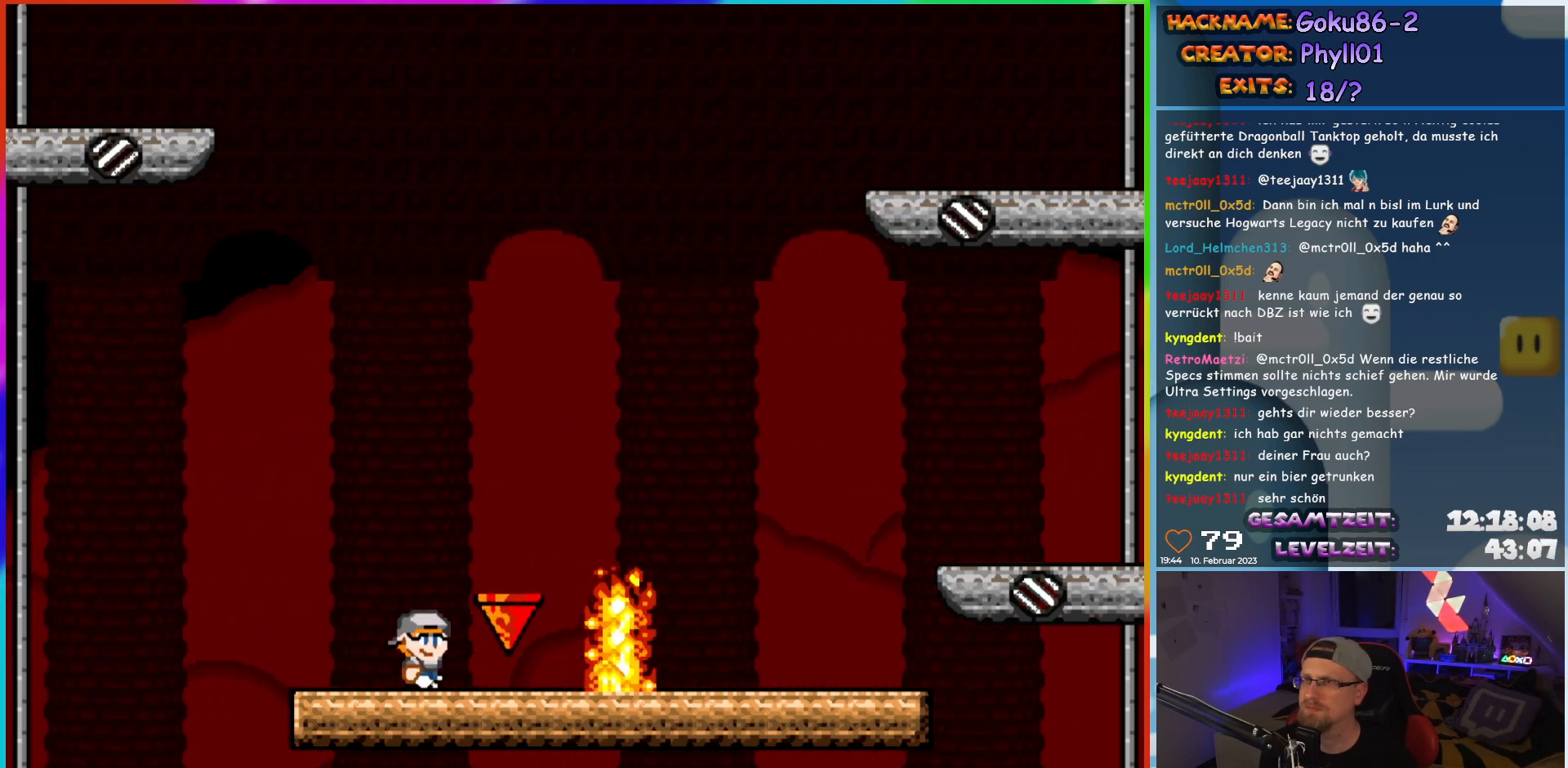
{"buttons": ["A", "X", "DPAD_RIGHT"], "events": [[317, "A", "down"], [333, "DPAD_RIGHT", "down"]]}
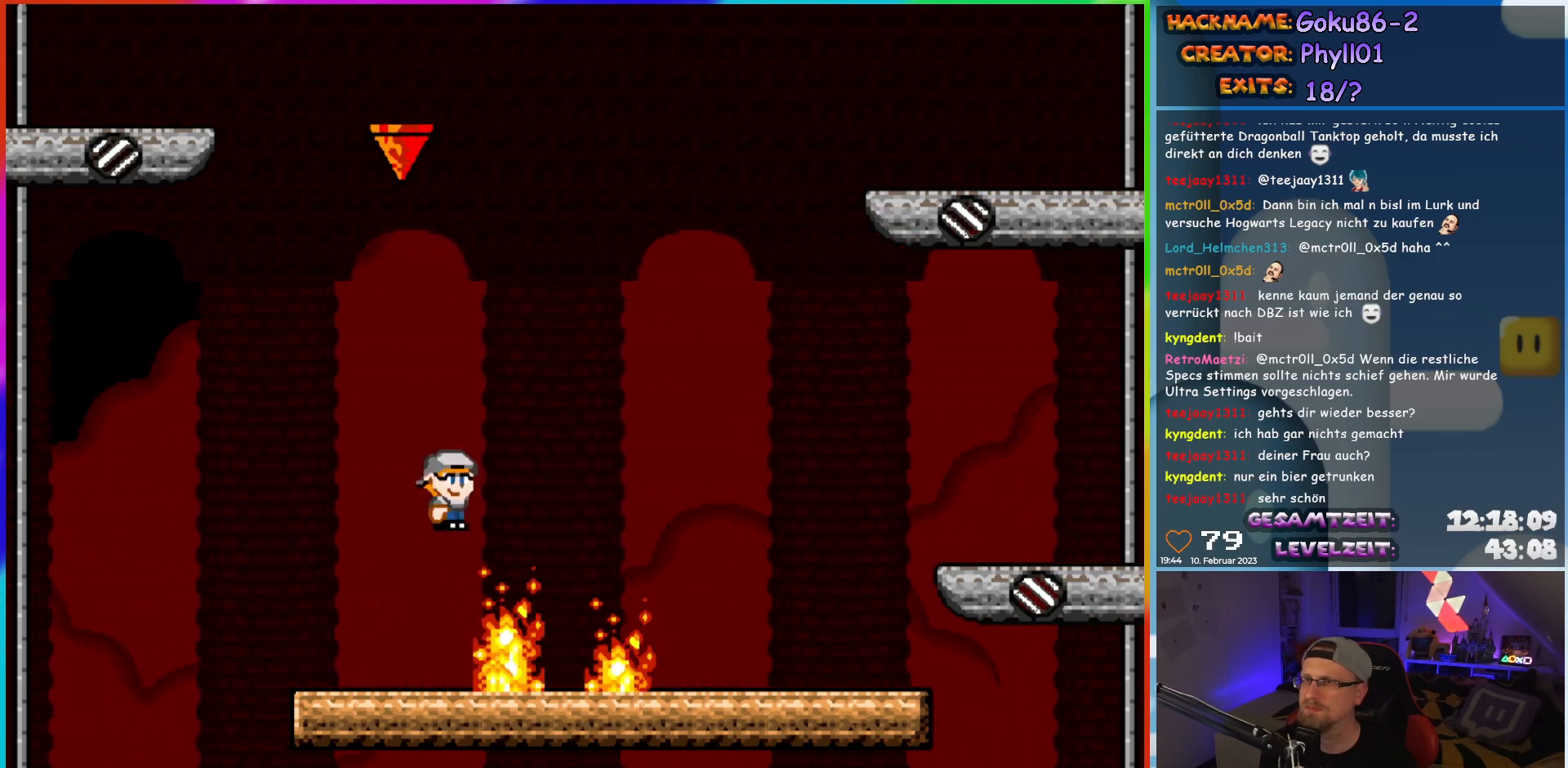
{"buttons": ["X", "DPAD_LEFT"], "events": [[383, "DPAD_RIGHT", "up"], [400, "DPAD_LEFT", "down"], [433, "A", "up"]]}
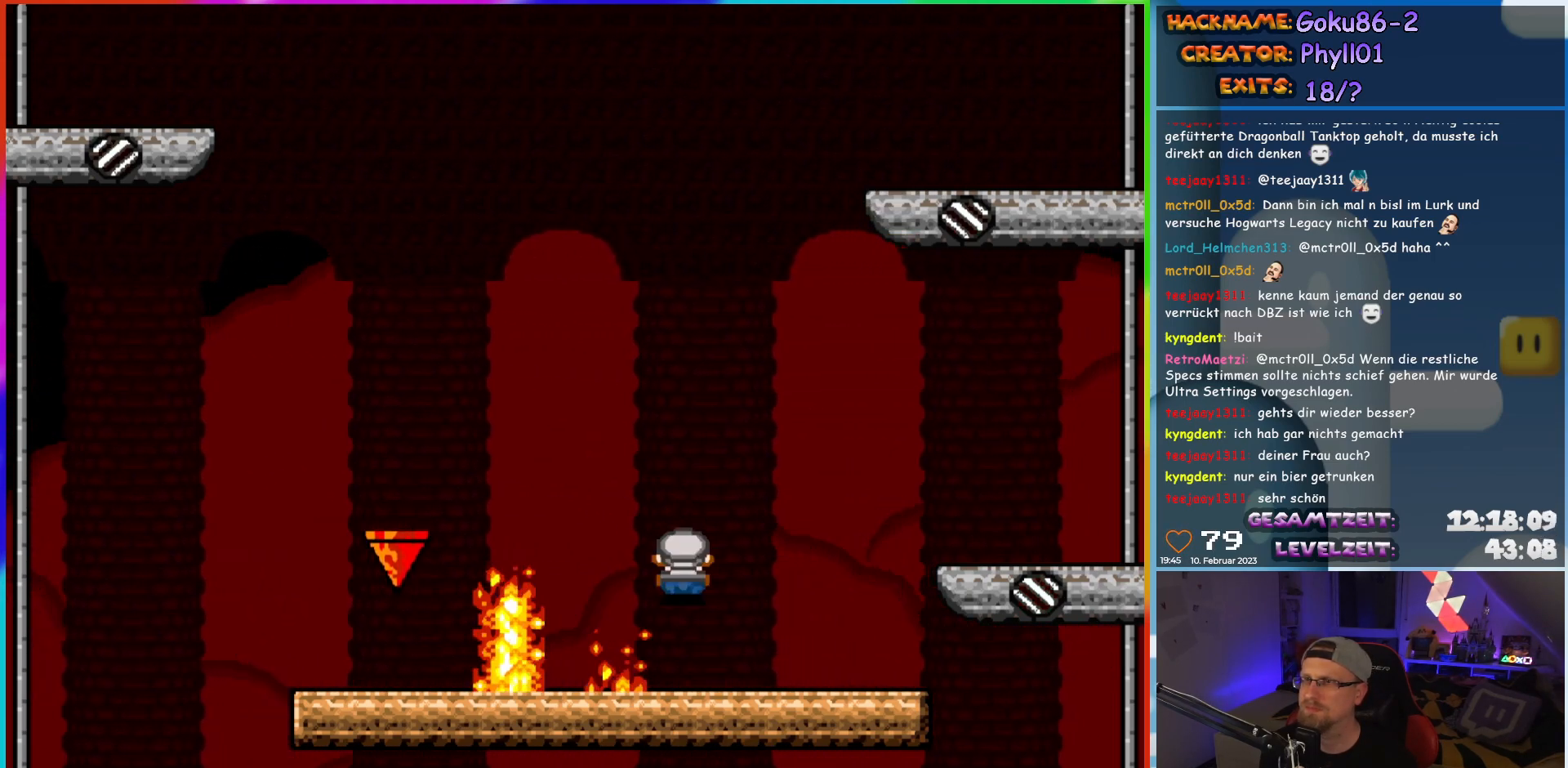
{"buttons": ["X"], "events": [[33, "DPAD_LEFT", "up"]]}
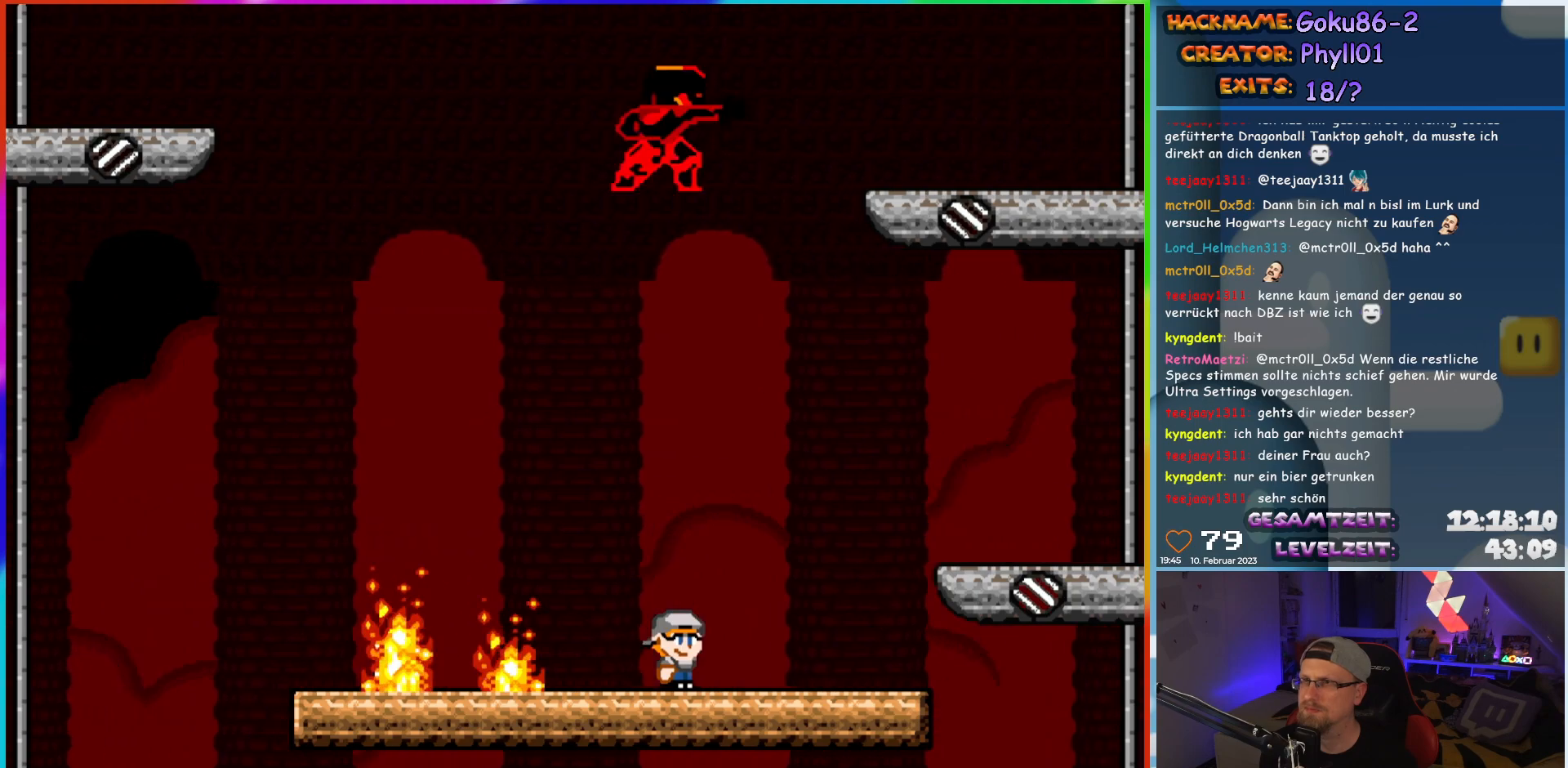
{"buttons": ["X", "DPAD_RIGHT"], "events": [[200, "DPAD_RIGHT", "down"]]}